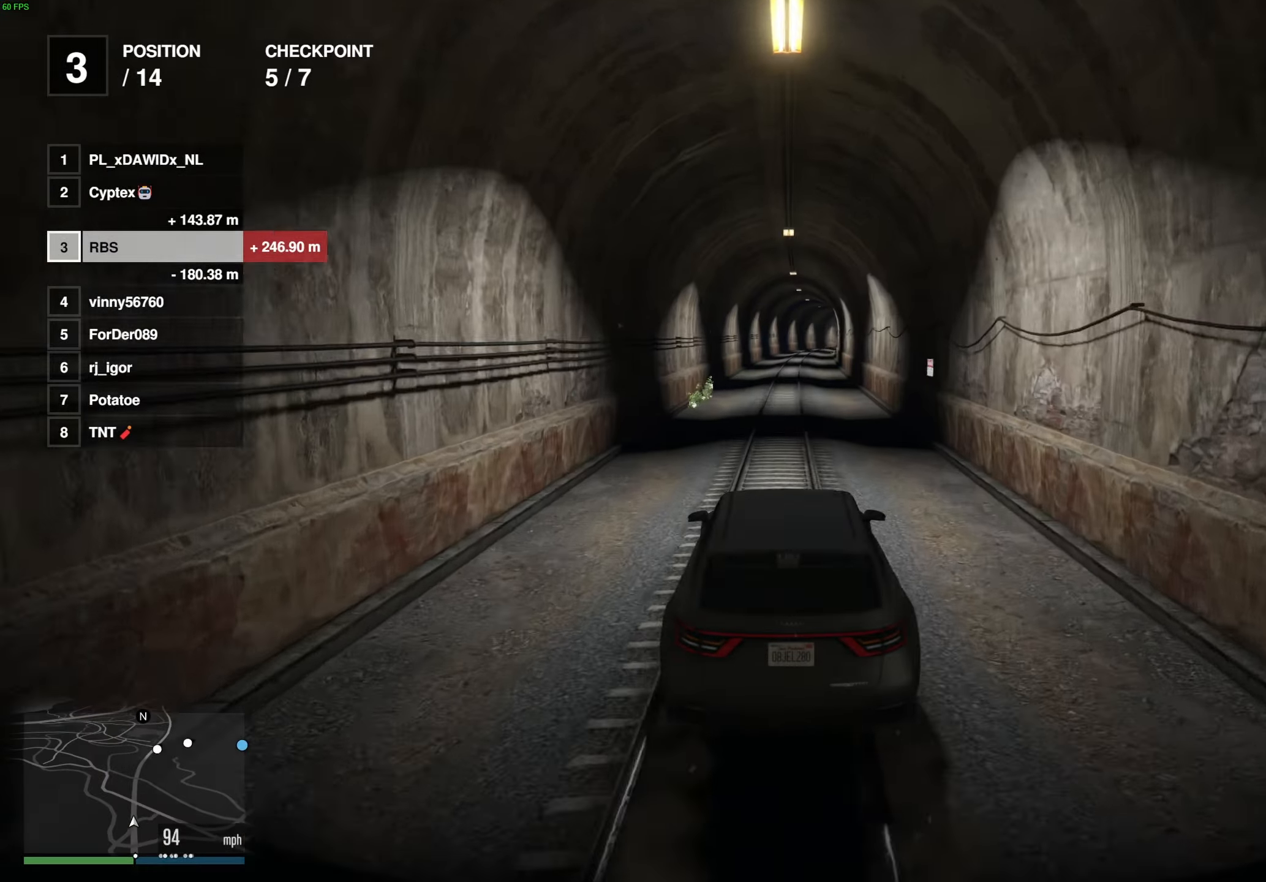
Gameplay with a controller (Xbox layout); each line is a JSON object with the inputs held at the frame after it. "events" lists button and stick changes between this image and that frame as [ms after this image, input, new state], when the widget could be followed in between. Not read: A.
{"buttons": ["R2"], "left_stick": "center", "right_stick": "center", "events": [[300, "left_stick", "up-right"], [367, "left_stick", "center"]]}
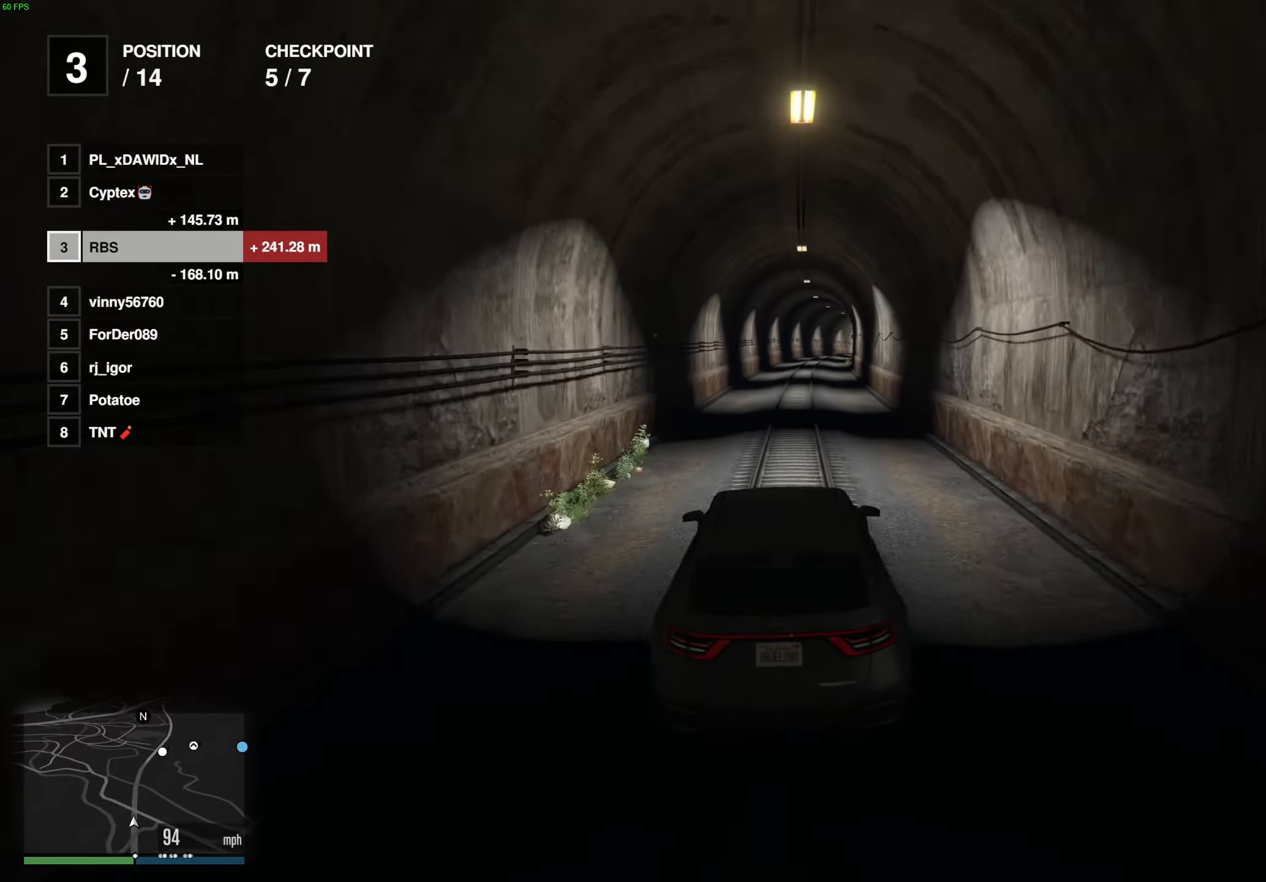
{"buttons": ["R2"], "left_stick": "center", "right_stick": "center", "events": [[233, "left_stick", "right"], [333, "left_stick", "center"]]}
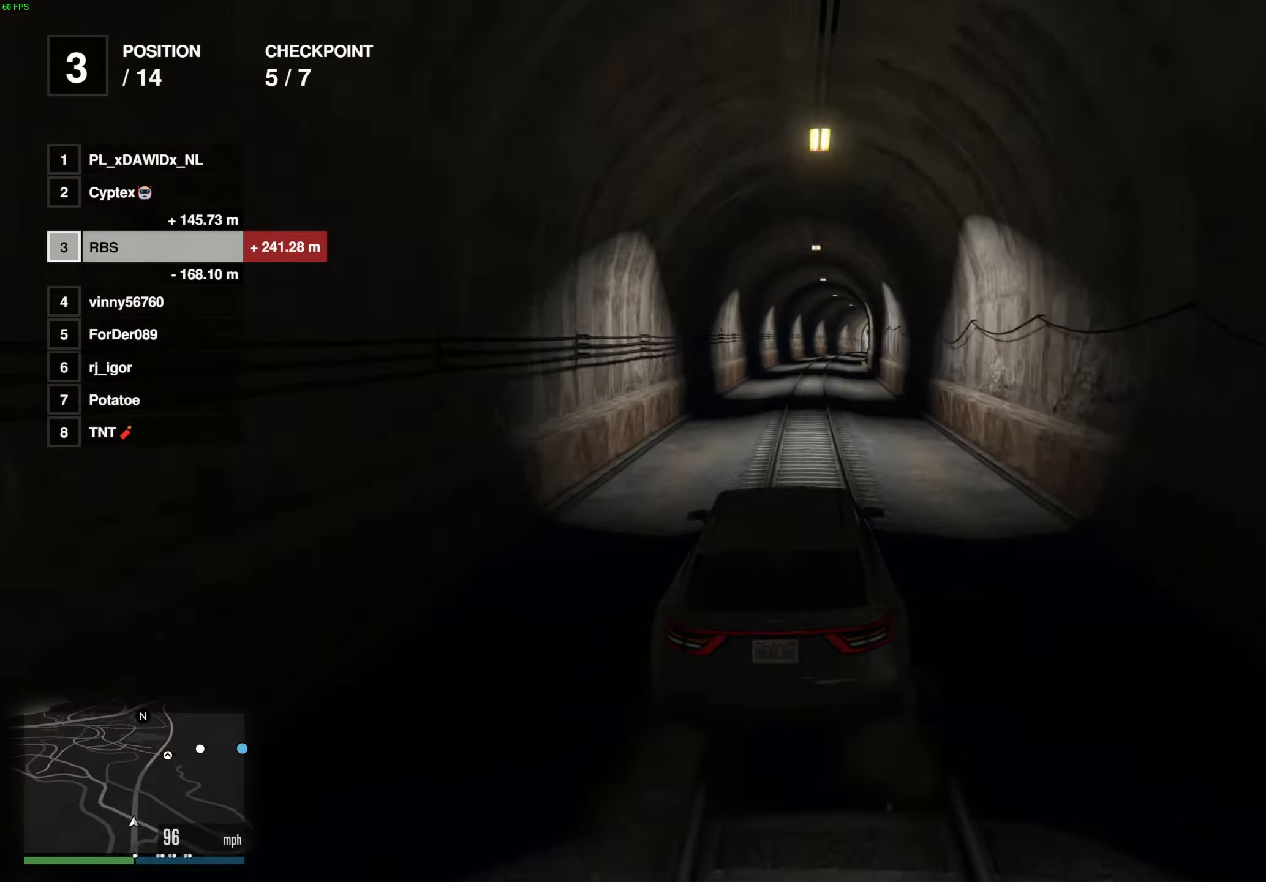
{"buttons": ["R2"], "left_stick": "right", "right_stick": "center", "events": [[267, "left_stick", "up-left"], [367, "left_stick", "center"], [417, "left_stick", "right"]]}
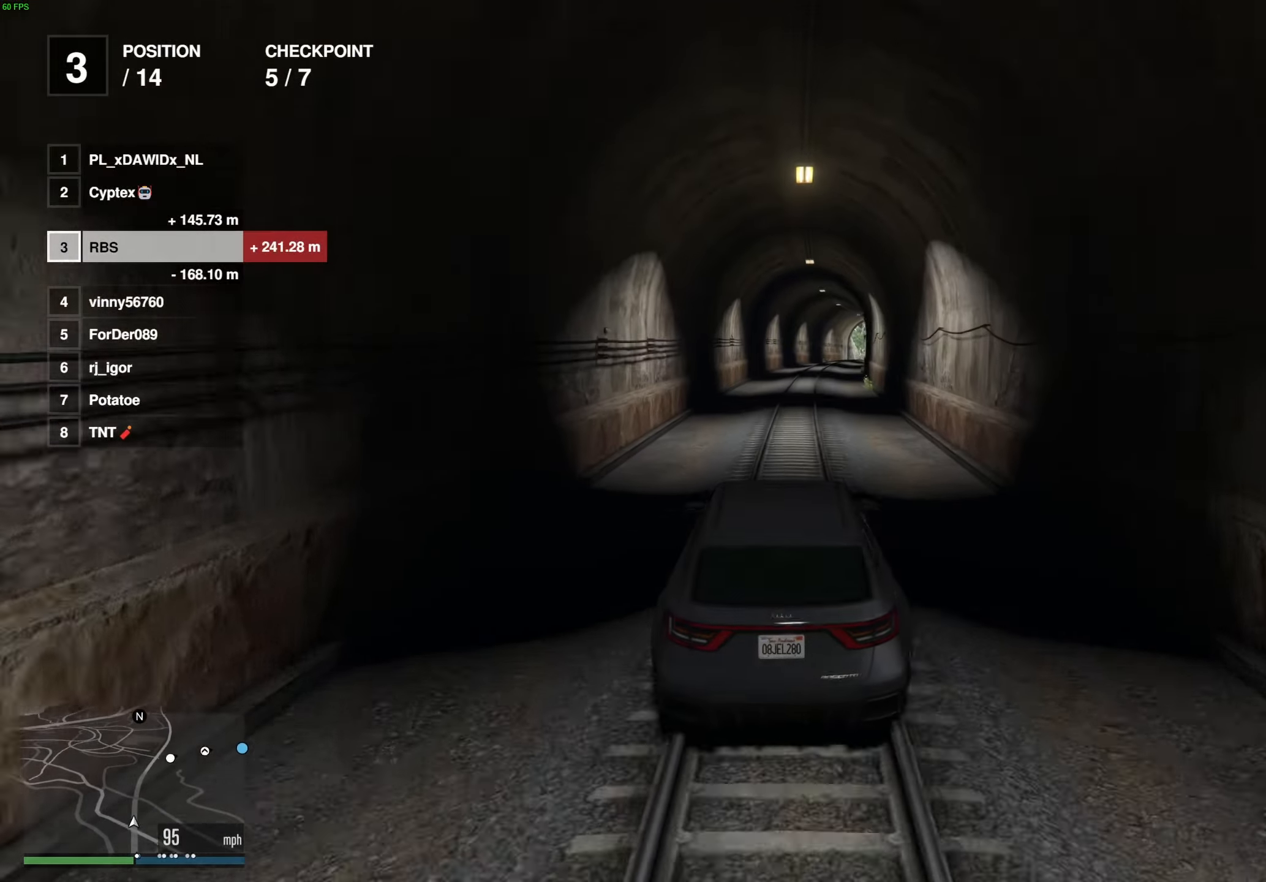
{"buttons": ["R2"], "left_stick": "center", "right_stick": "center", "events": [[33, "left_stick", "center"], [133, "left_stick", "up-left"], [233, "left_stick", "center"]]}
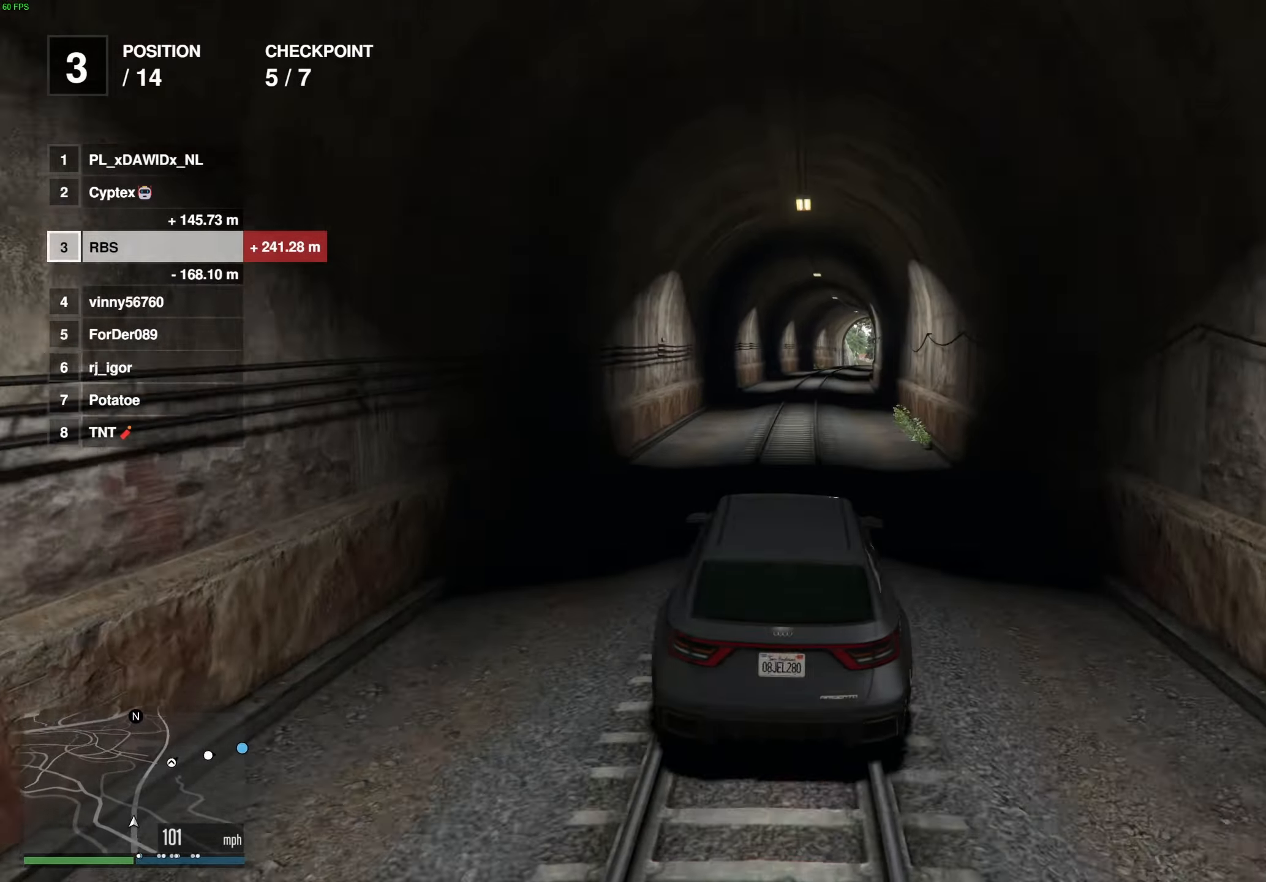
{"buttons": ["R2"], "left_stick": "down-right", "right_stick": "center", "events": [[200, "left_stick", "right"], [283, "left_stick", "center"], [433, "left_stick", "down-right"]]}
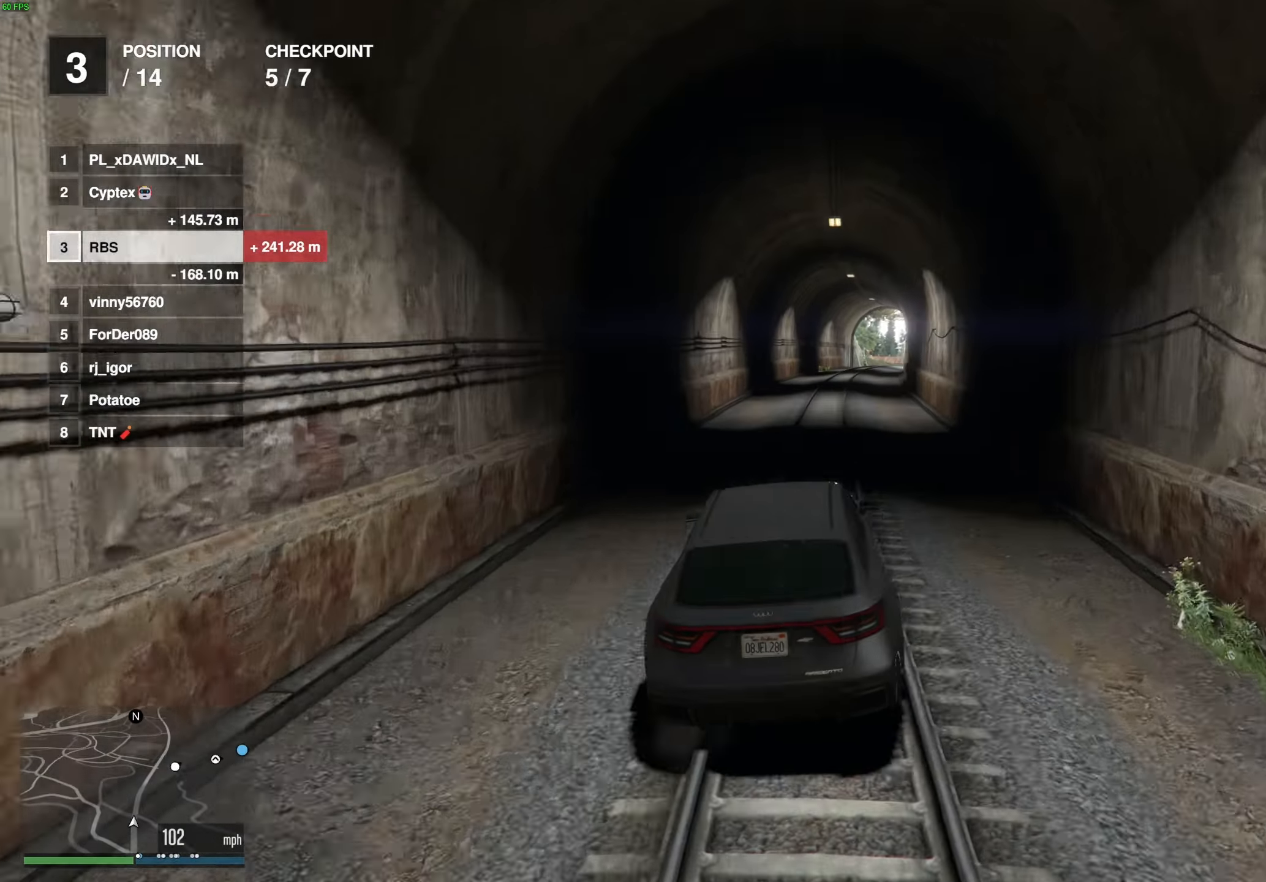
{"buttons": ["R2"], "left_stick": "center", "right_stick": "center", "events": [[33, "left_stick", "center"], [283, "left_stick", "left"], [367, "left_stick", "center"]]}
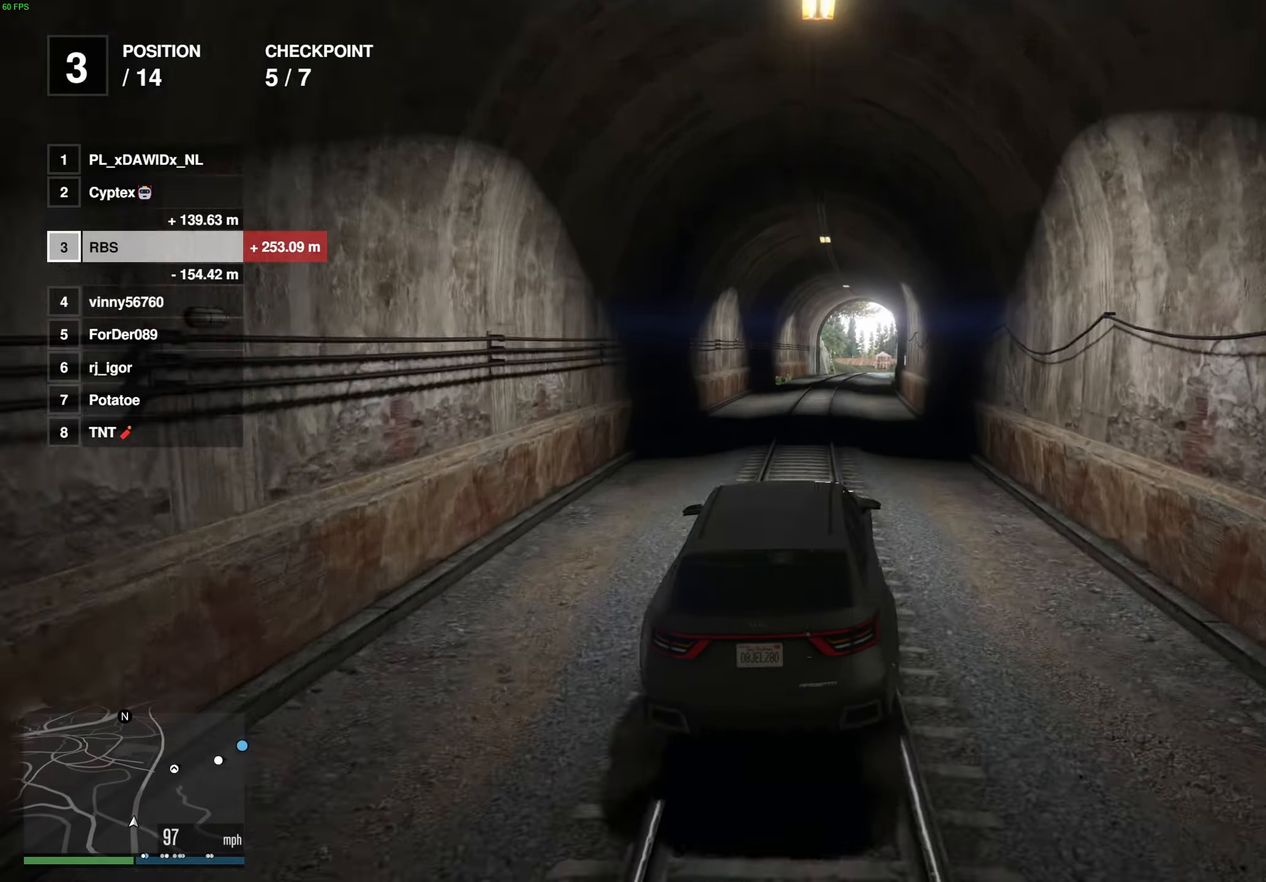
{"buttons": ["R2"], "left_stick": "center", "right_stick": "center", "events": [[100, "left_stick", "right"], [200, "left_stick", "center"]]}
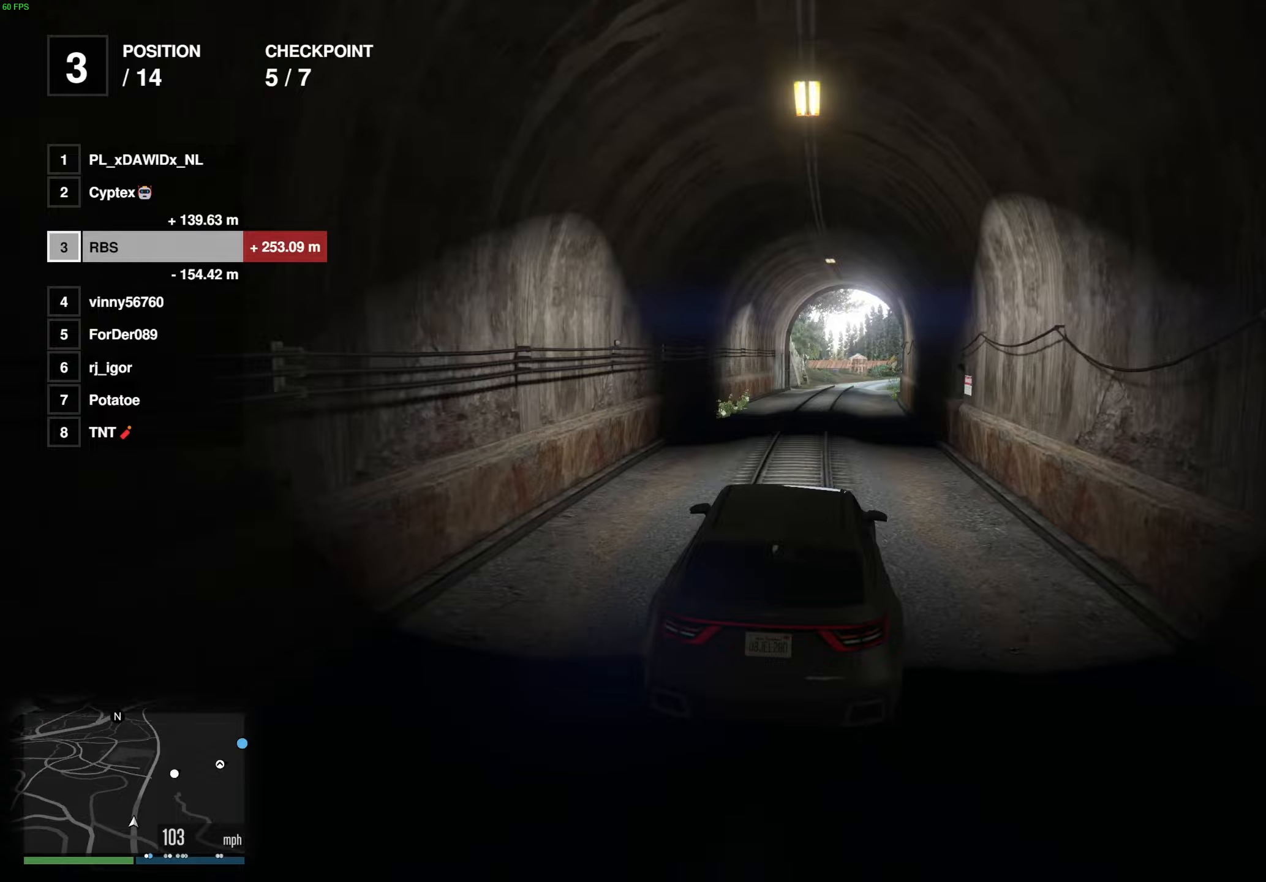
{"buttons": ["R2"], "left_stick": "center", "right_stick": "center", "events": [[217, "left_stick", "right"], [300, "left_stick", "center"]]}
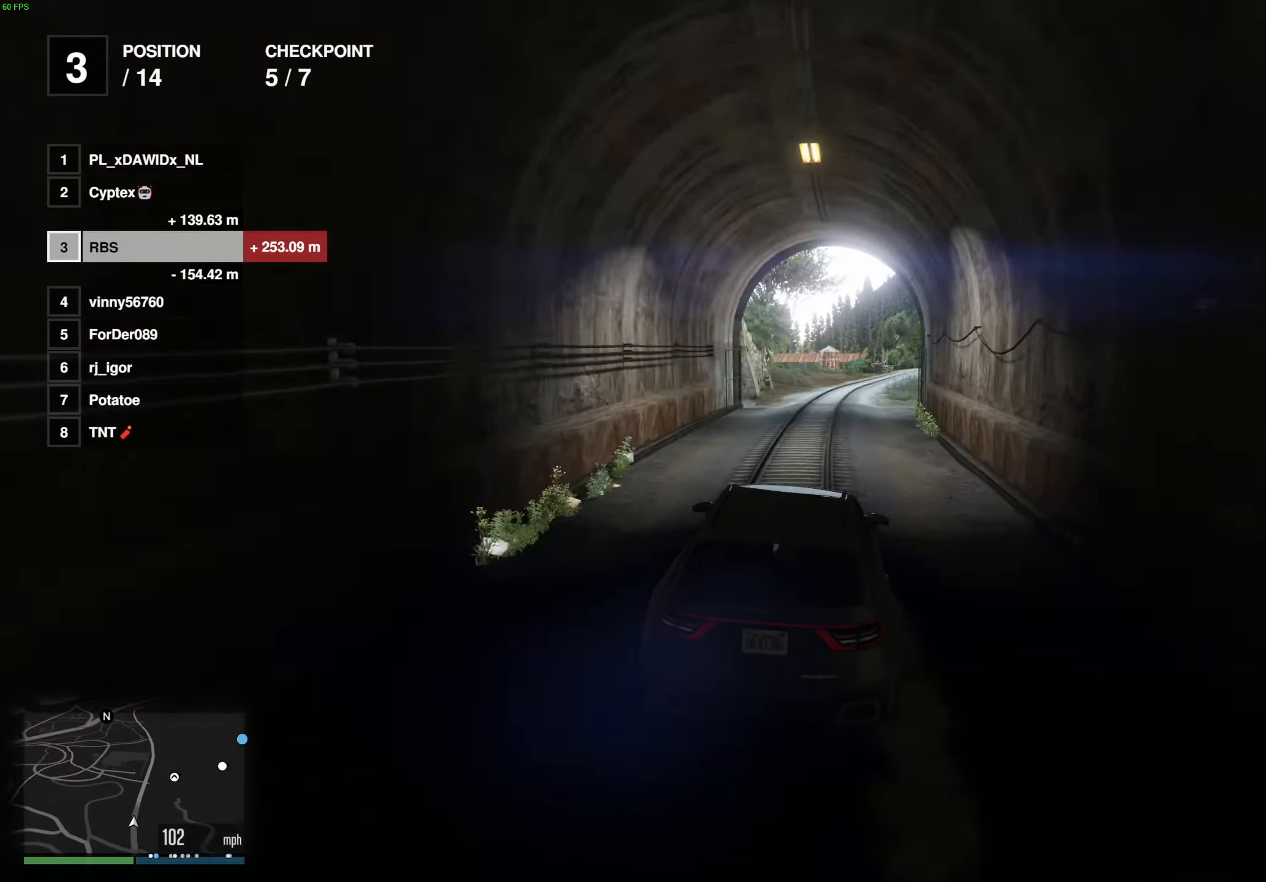
{"buttons": ["R2"], "left_stick": "center", "right_stick": "center", "events": [[50, "left_stick", "right"], [133, "left_stick", "center"], [350, "left_stick", "right"], [467, "left_stick", "center"]]}
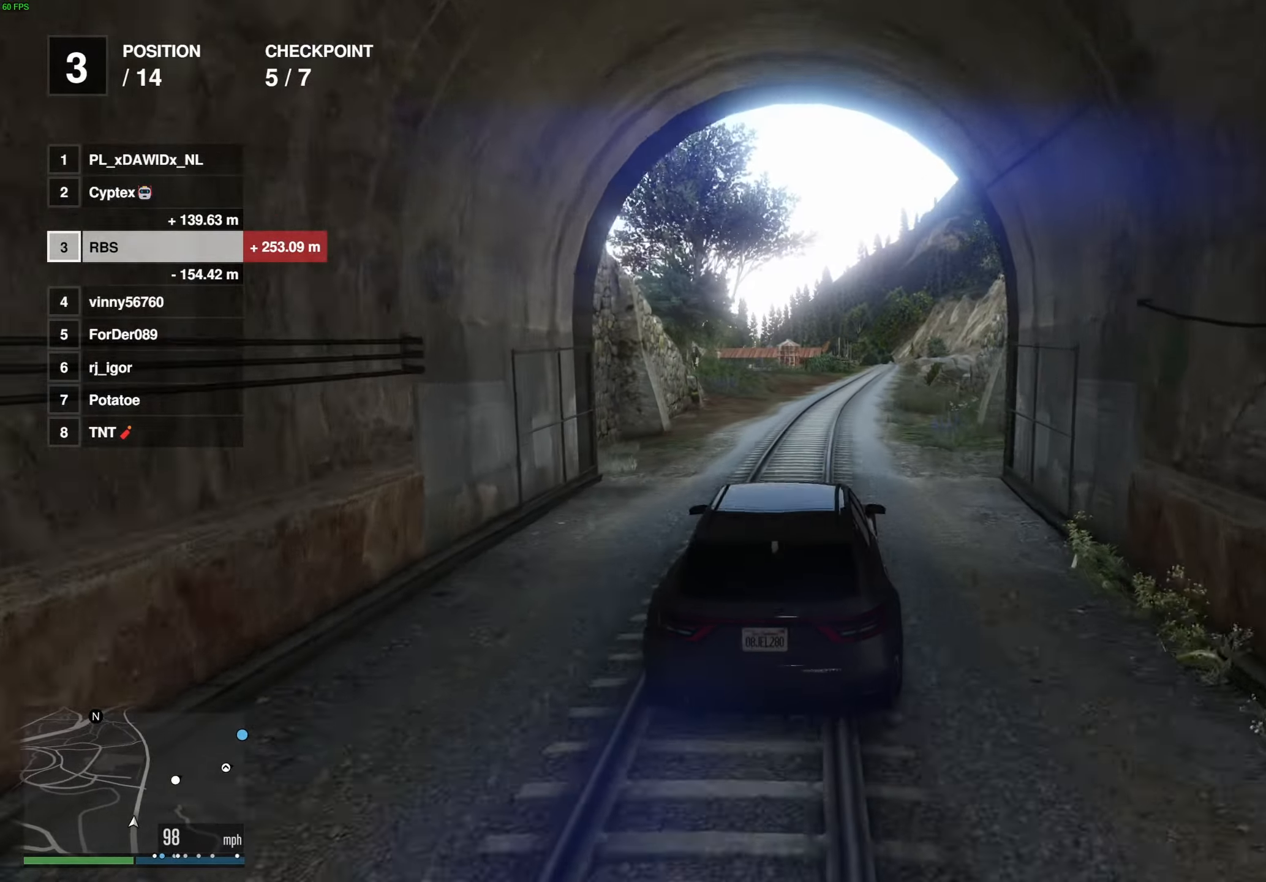
{"buttons": ["L2"], "left_stick": "right", "right_stick": "center", "events": [[433, "R2", "up"], [467, "L2", "down"], [483, "left_stick", "right"]]}
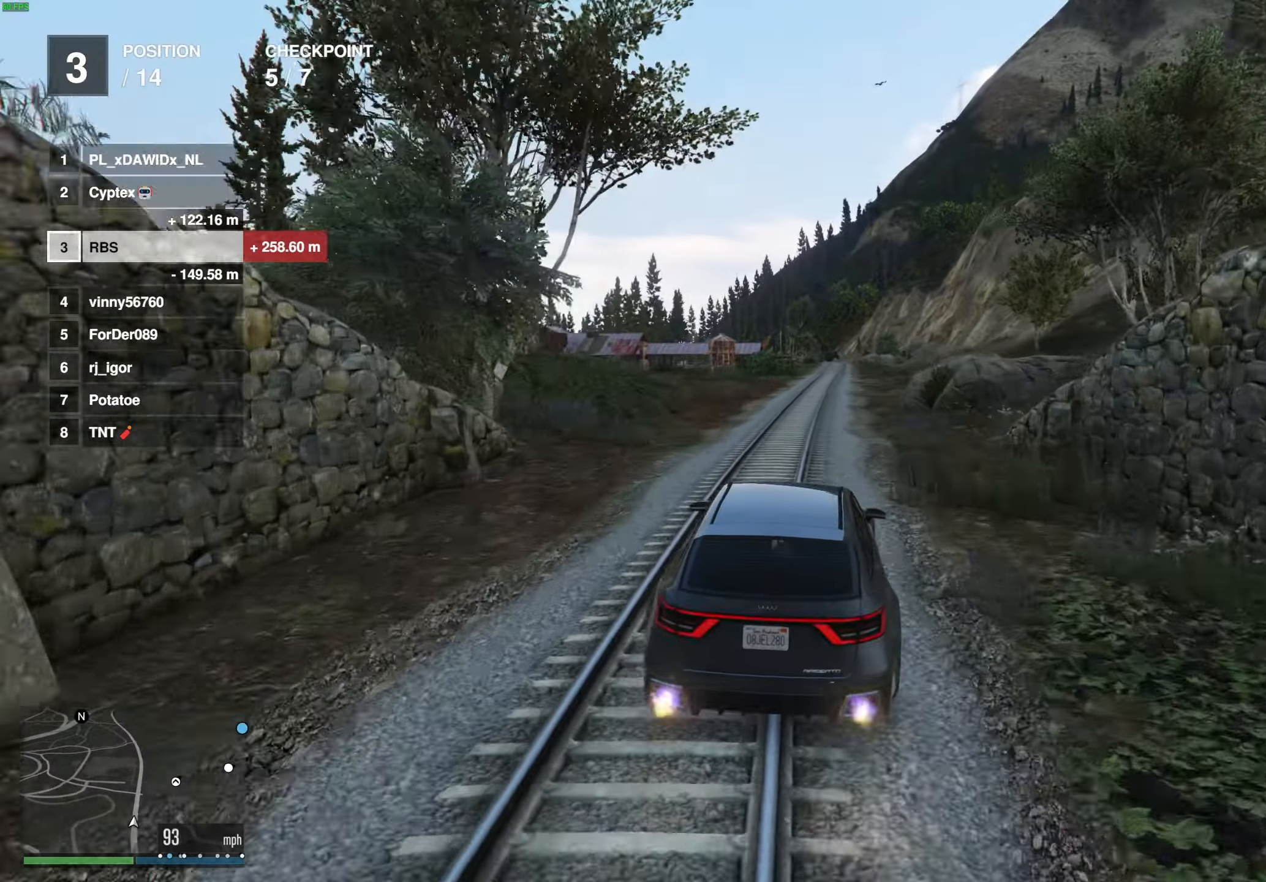
{"buttons": ["L2"], "left_stick": "center", "right_stick": "center", "events": [[33, "left_stick", "center"], [67, "L2", "up"], [250, "L2", "down"], [250, "left_stick", "right"], [383, "L2", "up"], [400, "left_stick", "center"], [483, "L2", "down"]]}
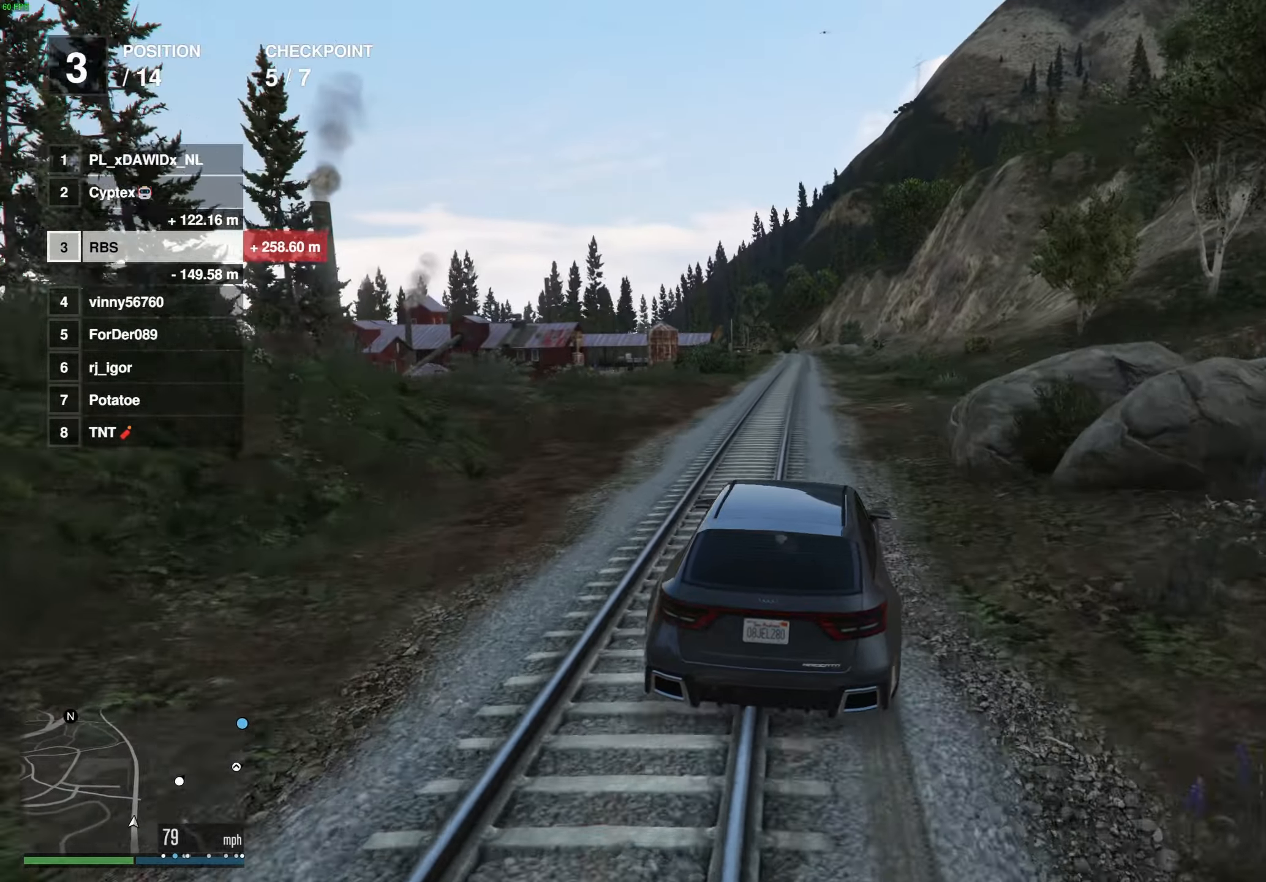
{"buttons": [], "left_stick": "right", "right_stick": "center", "events": [[17, "left_stick", "right"], [117, "L2", "up"], [117, "left_stick", "center"], [200, "left_stick", "right"], [267, "L2", "down"], [333, "left_stick", "center"], [383, "L2", "up"], [450, "left_stick", "right"]]}
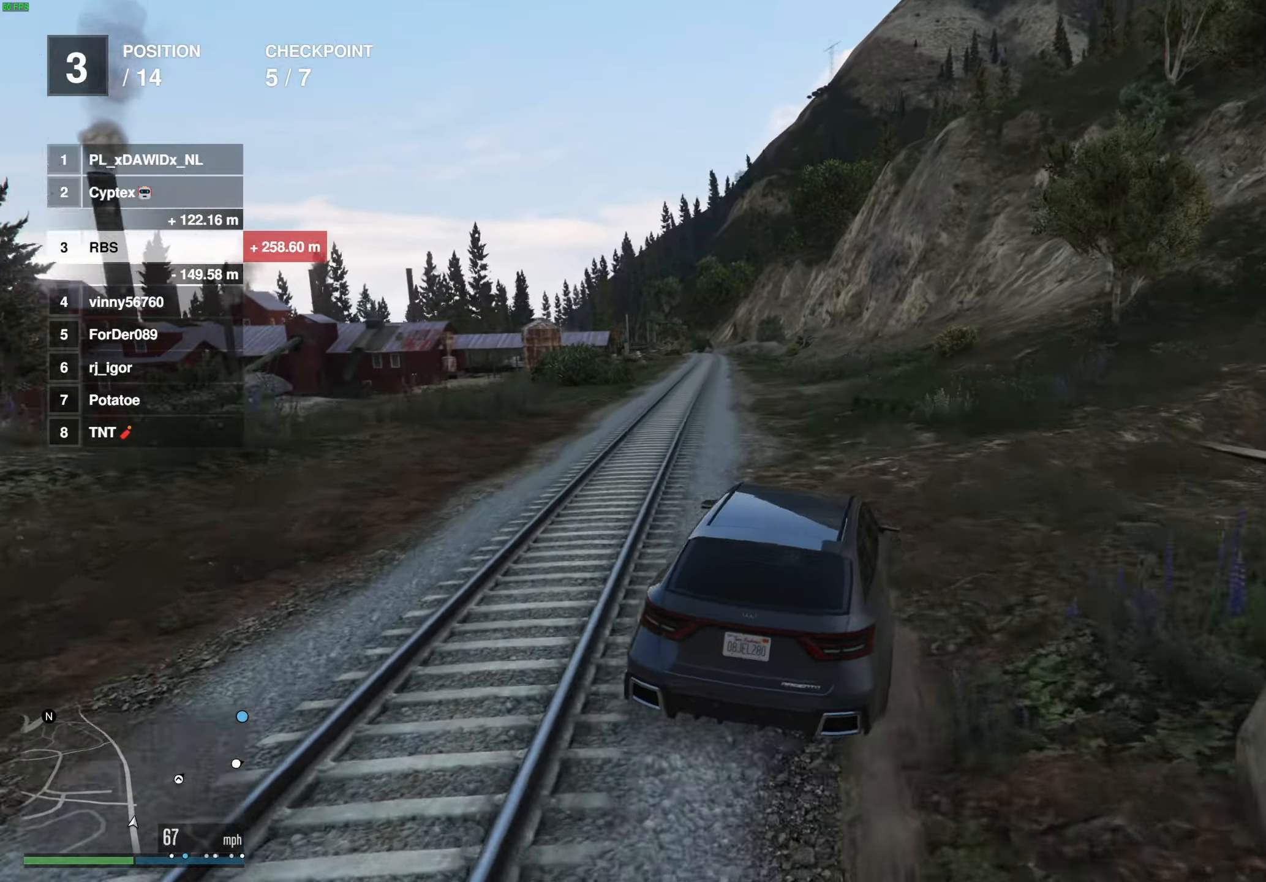
{"buttons": [], "left_stick": "center", "right_stick": "center", "events": [[133, "L2", "down"], [217, "left_stick", "center"], [250, "L2", "up"], [350, "left_stick", "right"], [500, "left_stick", "center"]]}
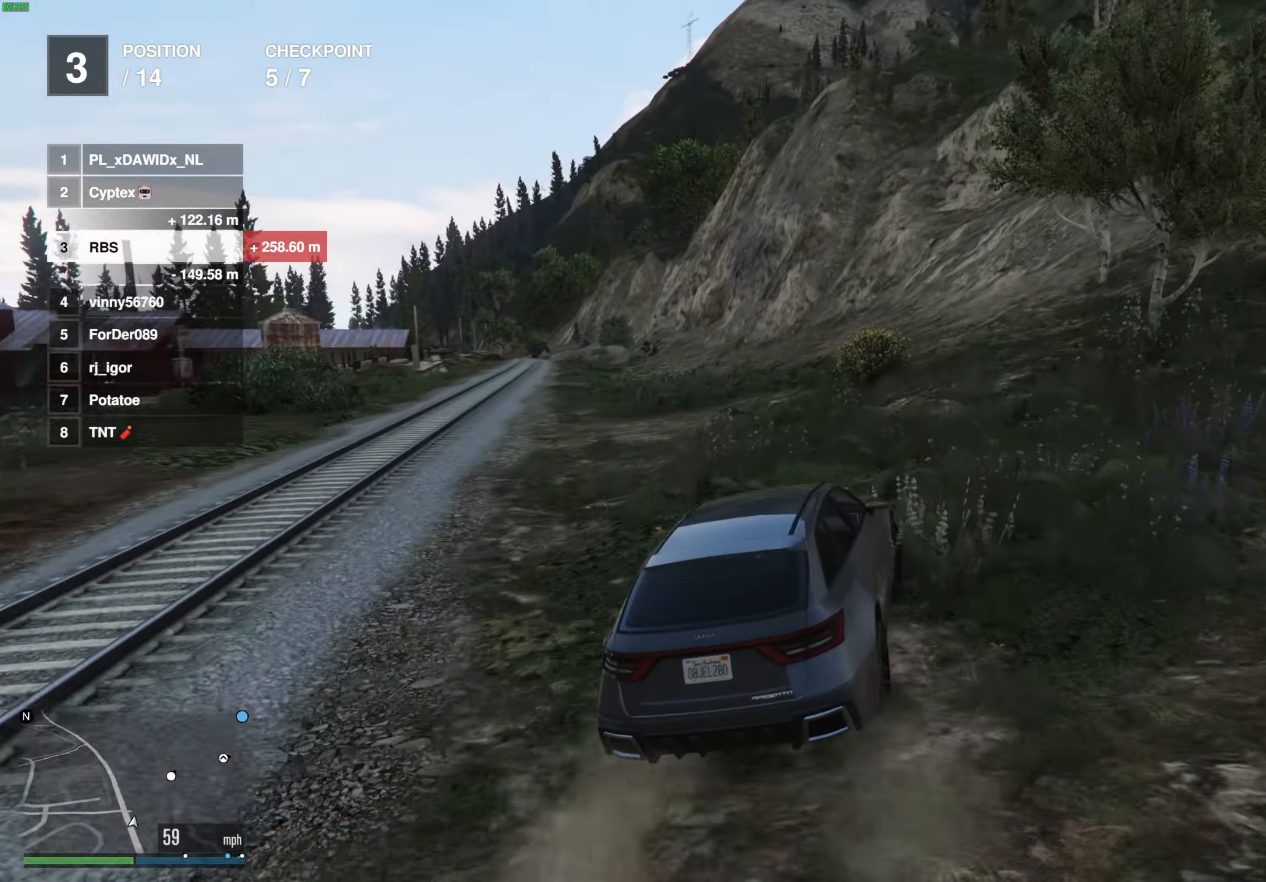
{"buttons": ["R2"], "left_stick": "center", "right_stick": "center", "events": [[83, "left_stick", "right"], [183, "left_stick", "center"], [300, "R2", "down"], [417, "R2", "up"], [500, "R2", "down"]]}
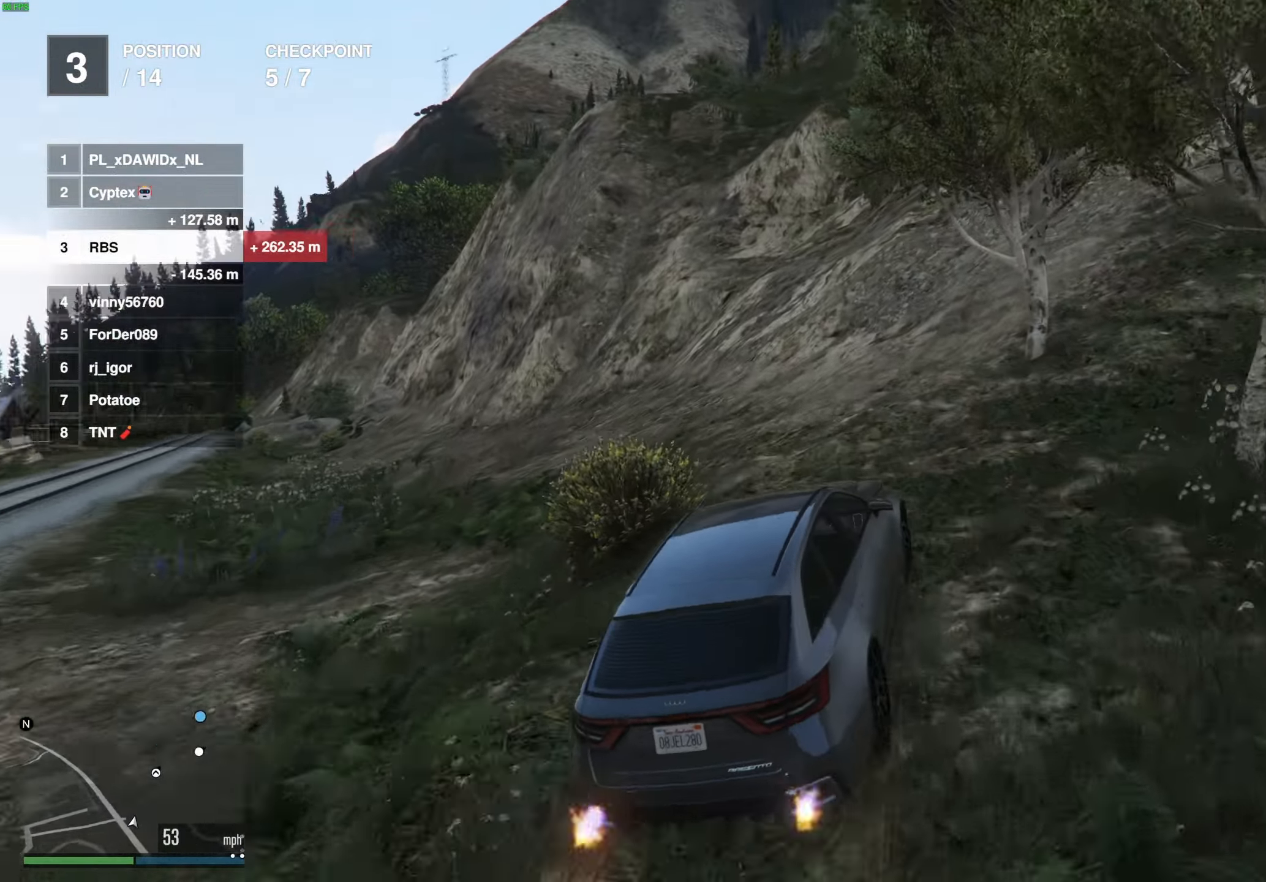
{"buttons": ["R2"], "left_stick": "right", "right_stick": "center", "events": [[17, "left_stick", "right"], [133, "R2", "up"], [217, "left_stick", "center"], [267, "left_stick", "right"], [400, "left_stick", "center"], [467, "left_stick", "right"], [500, "R2", "down"]]}
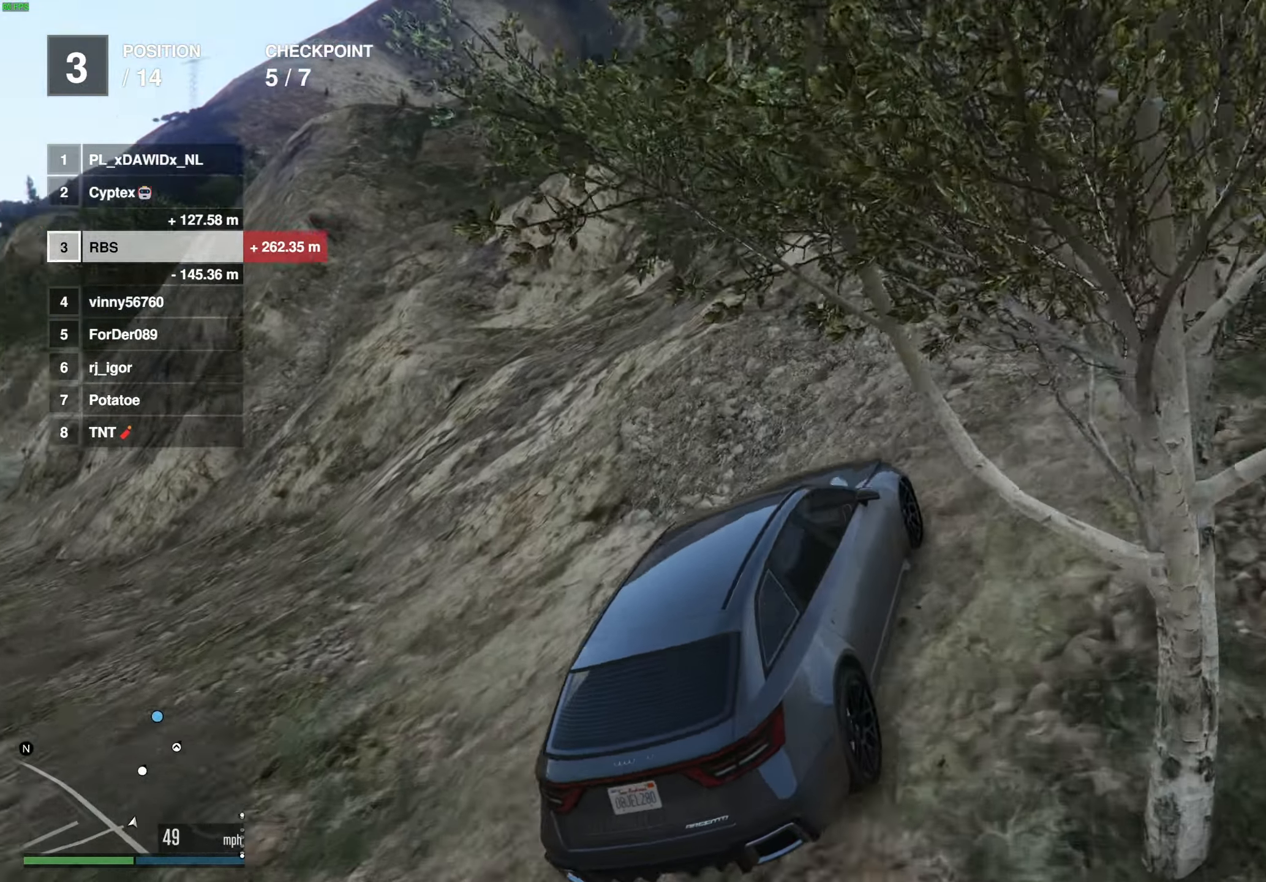
{"buttons": ["R2"], "left_stick": "center", "right_stick": "center", "events": [[83, "left_stick", "center"], [117, "R2", "up"], [200, "R2", "down"], [283, "R2", "up"], [350, "R2", "down"], [433, "R2", "up"], [483, "R2", "down"]]}
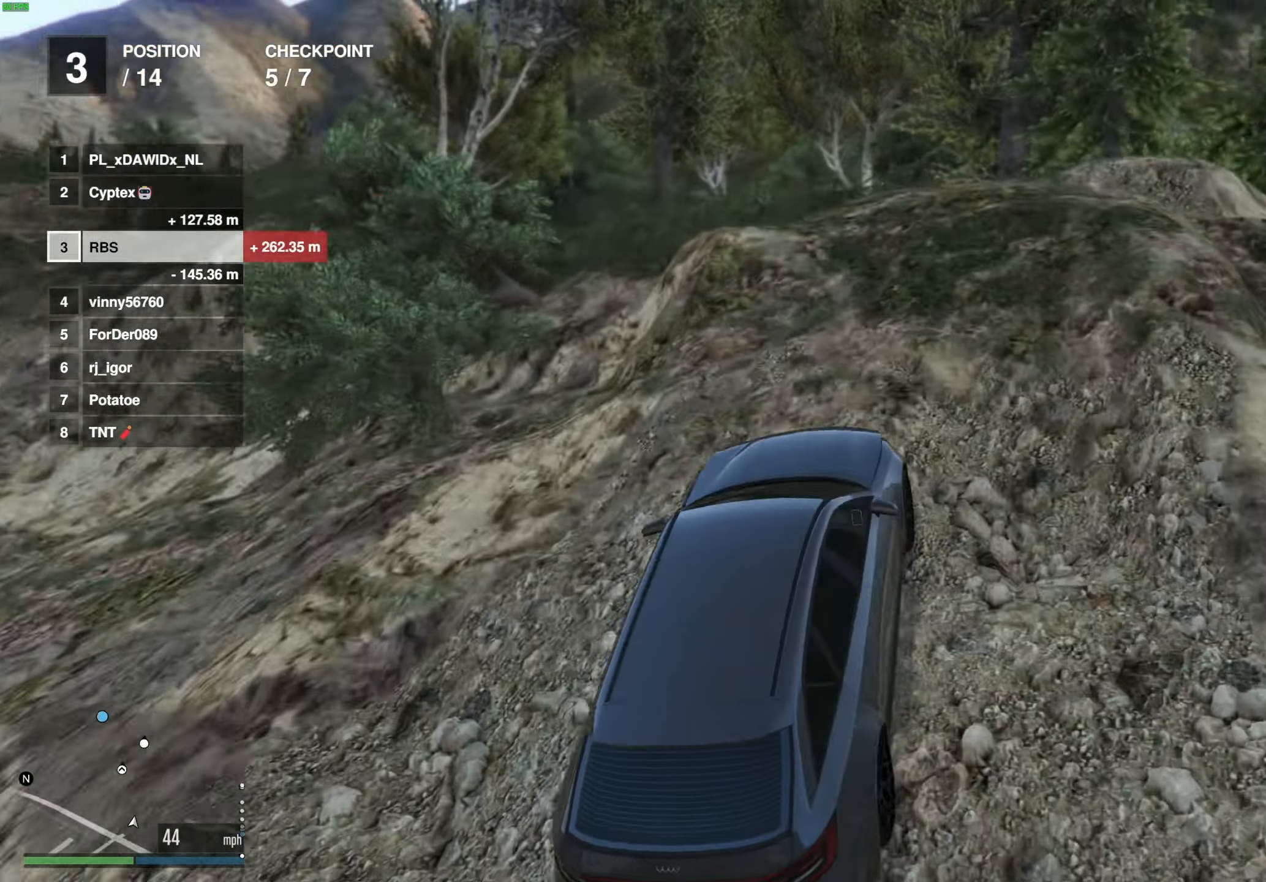
{"buttons": [], "left_stick": "down", "right_stick": "center", "events": [[83, "R2", "up"], [133, "left_stick", "down-left"], [233, "left_stick", "center"], [367, "left_stick", "down"]]}
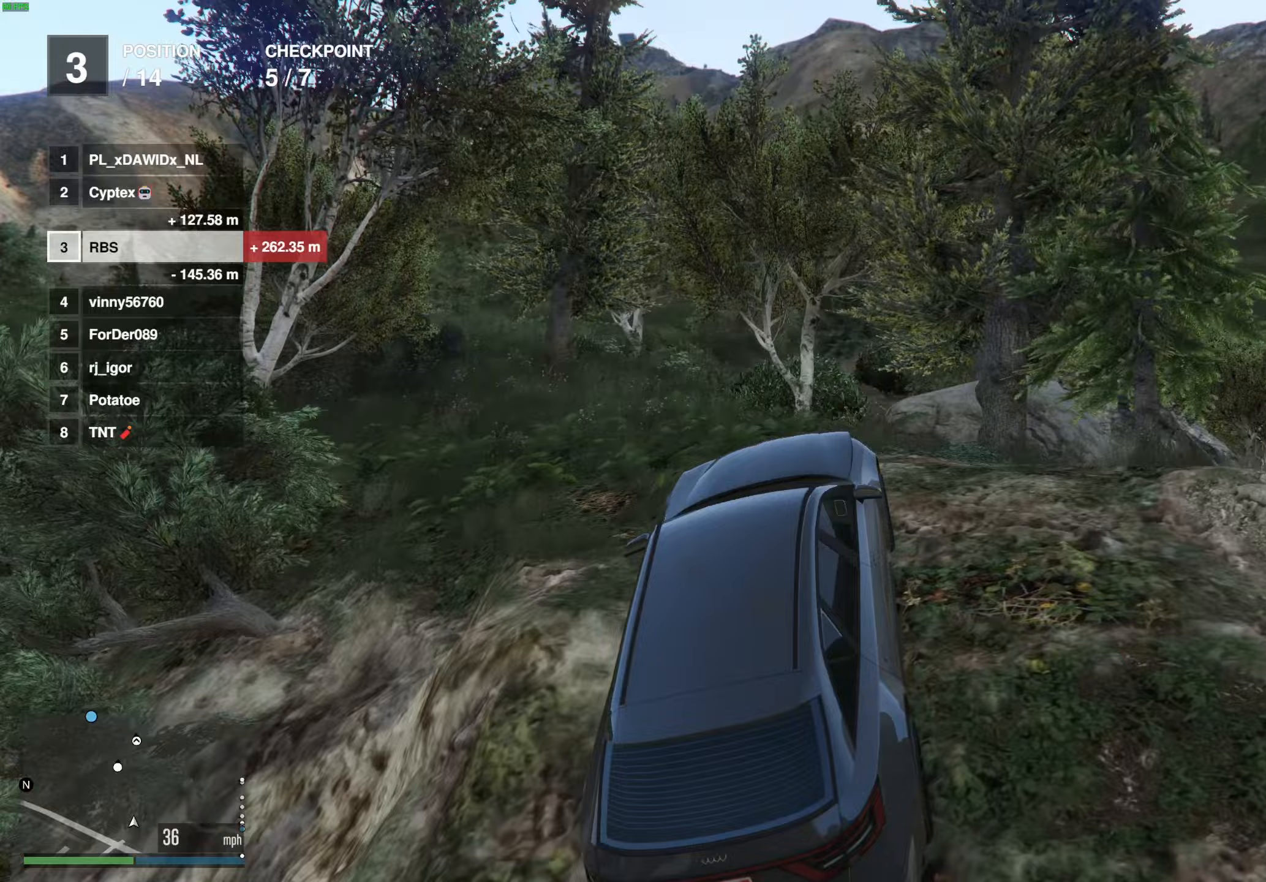
{"buttons": [], "left_stick": "down", "right_stick": "center", "events": [[33, "left_stick", "down-right"], [433, "left_stick", "down"]]}
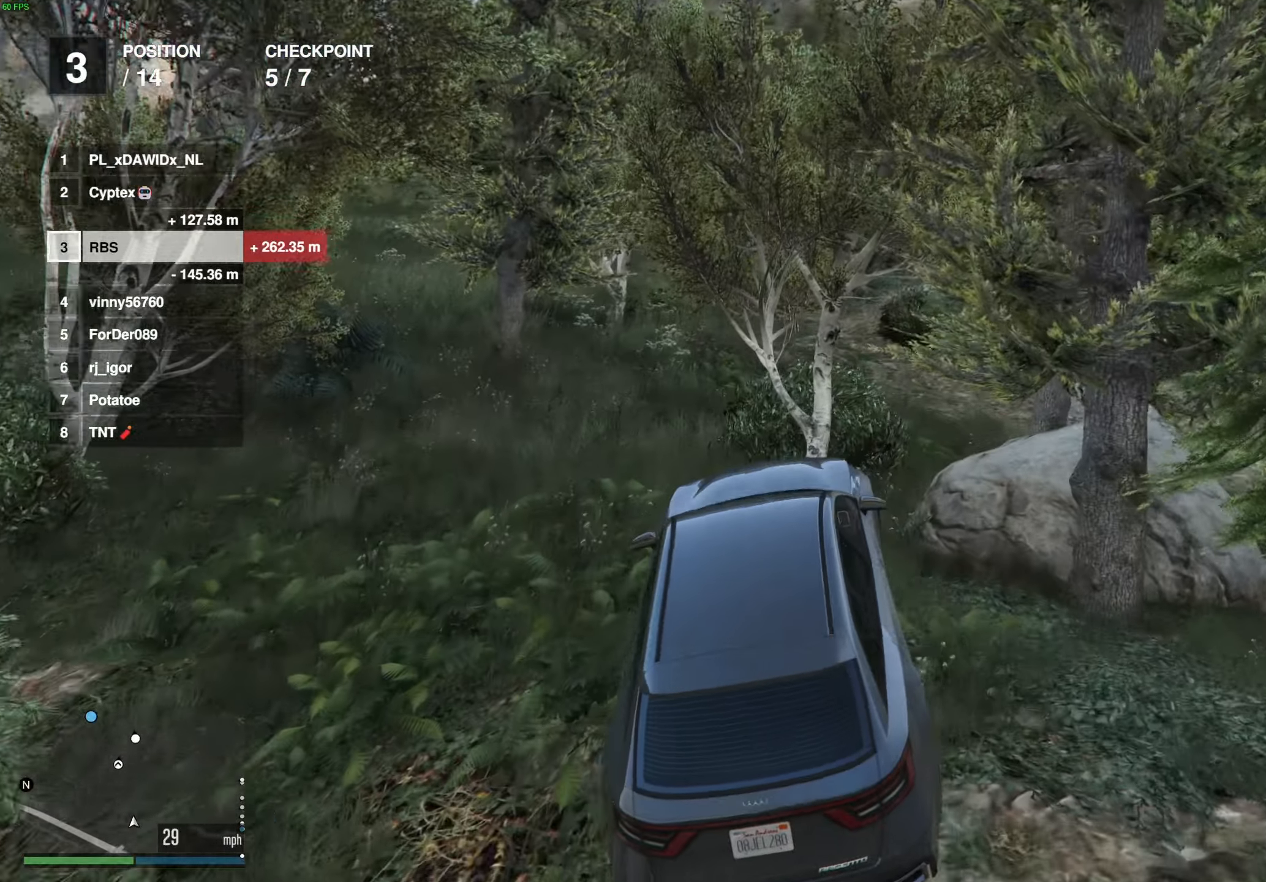
{"buttons": [], "left_stick": "left", "right_stick": "center", "events": [[33, "left_stick", "down-right"], [183, "left_stick", "center"], [233, "left_stick", "left"]]}
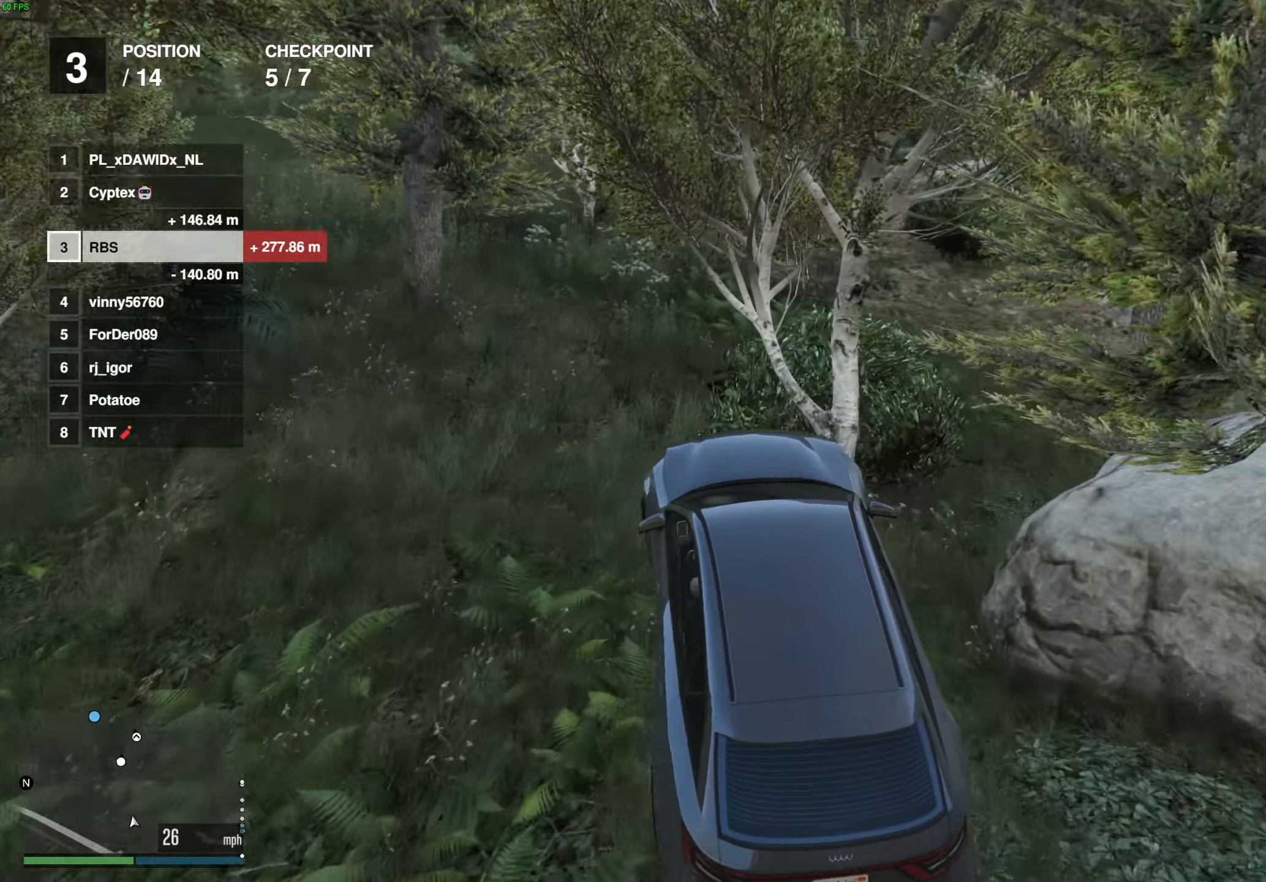
{"buttons": ["R2"], "left_stick": "center", "right_stick": "center", "events": [[50, "R2", "down"], [383, "left_stick", "down"], [483, "left_stick", "center"]]}
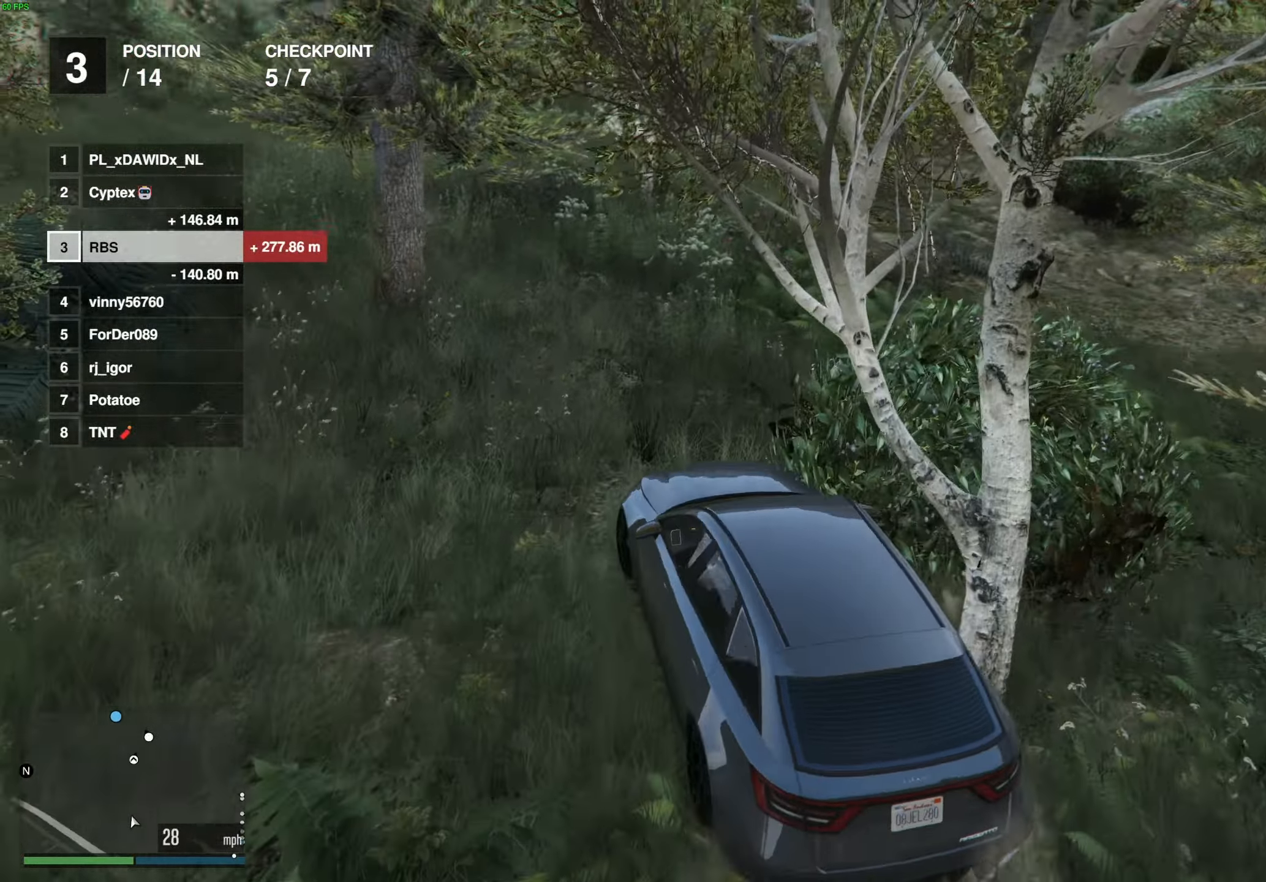
{"buttons": ["R2"], "left_stick": "center", "right_stick": "center", "events": [[50, "left_stick", "right"], [233, "left_stick", "center"], [283, "left_stick", "down-left"], [367, "left_stick", "center"]]}
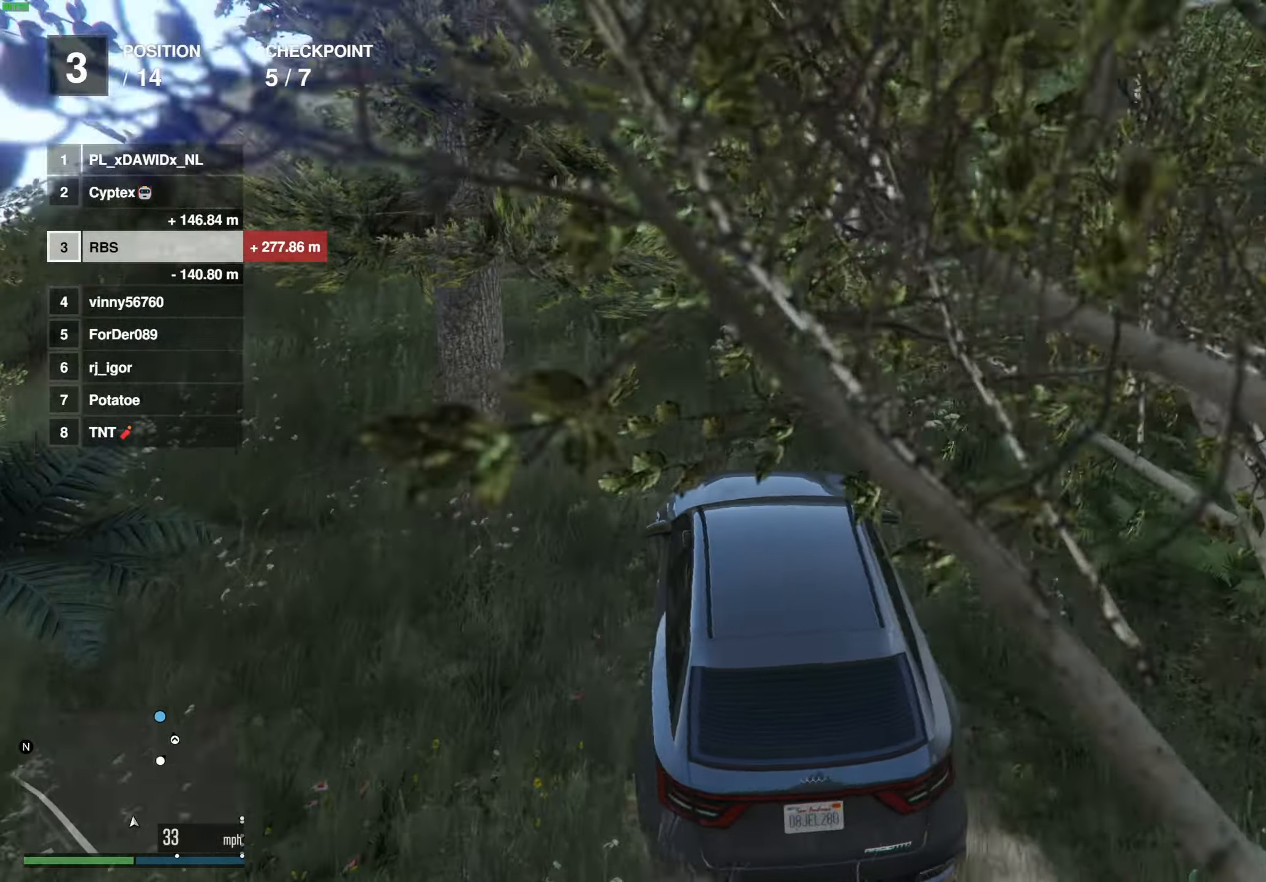
{"buttons": ["R2"], "left_stick": "center", "right_stick": "center", "events": []}
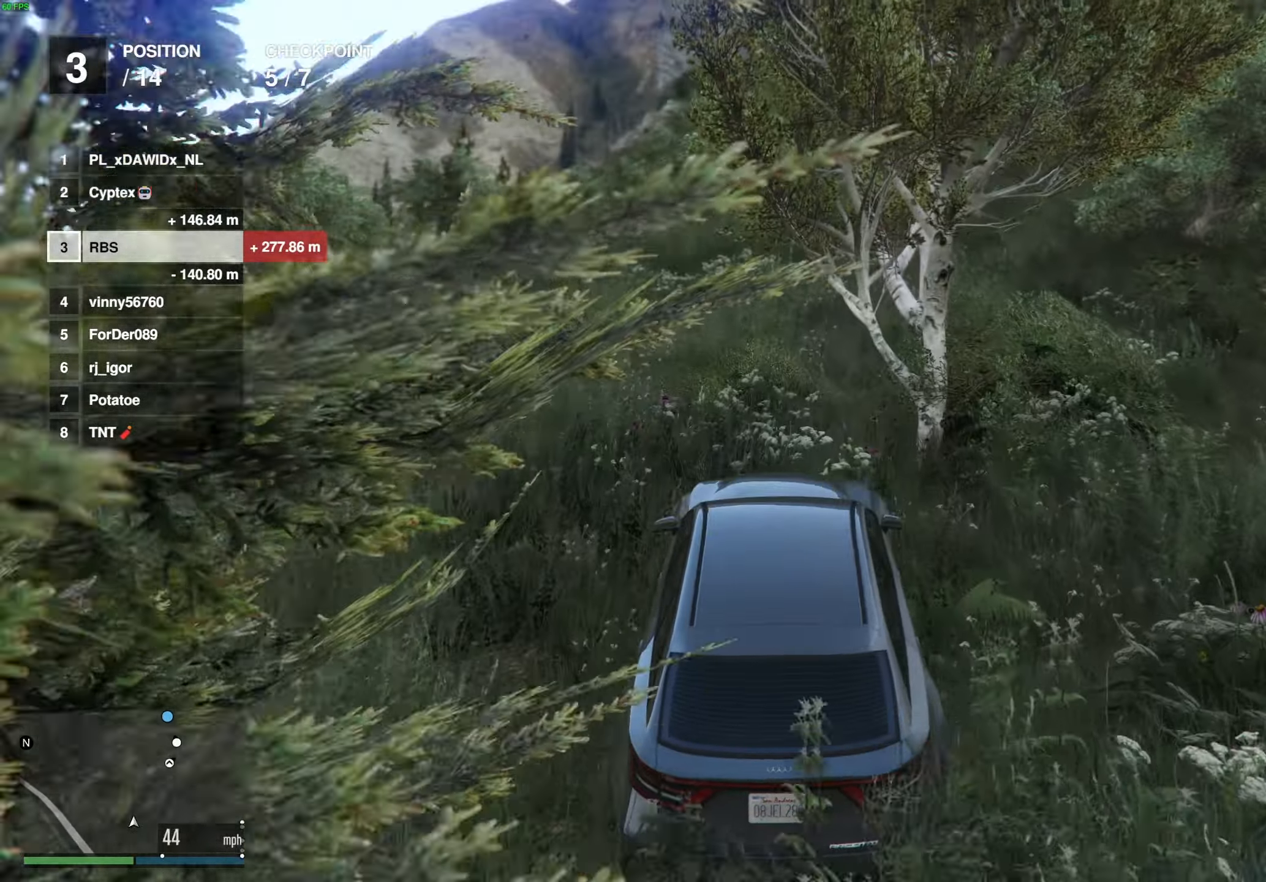
{"buttons": ["R2"], "left_stick": "right", "right_stick": "center", "events": [[33, "left_stick", "right"], [167, "left_stick", "center"], [267, "left_stick", "right"], [317, "left_stick", "center"], [450, "left_stick", "right"]]}
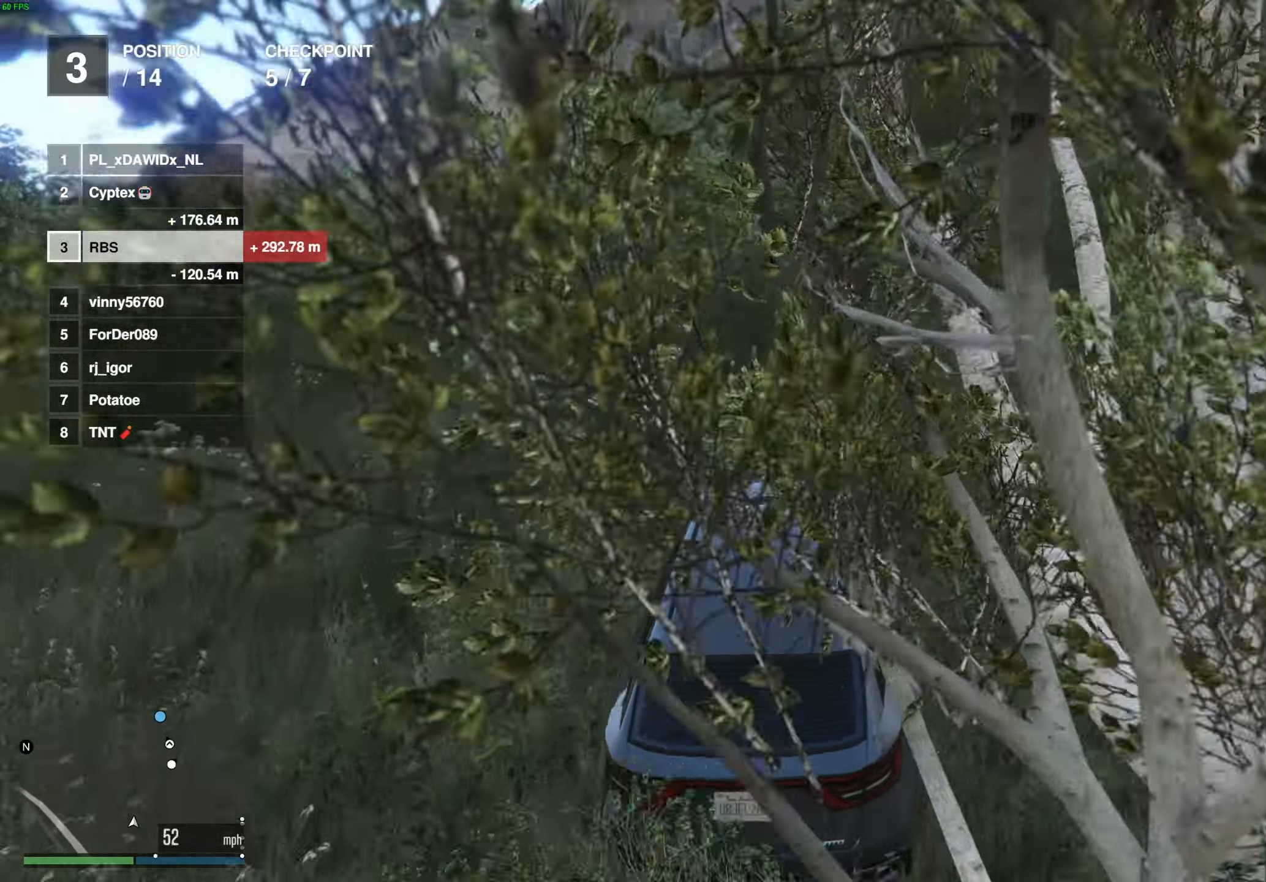
{"buttons": ["R2"], "left_stick": "center", "right_stick": "center", "events": [[33, "left_stick", "center"], [217, "left_stick", "right"], [283, "left_stick", "center"]]}
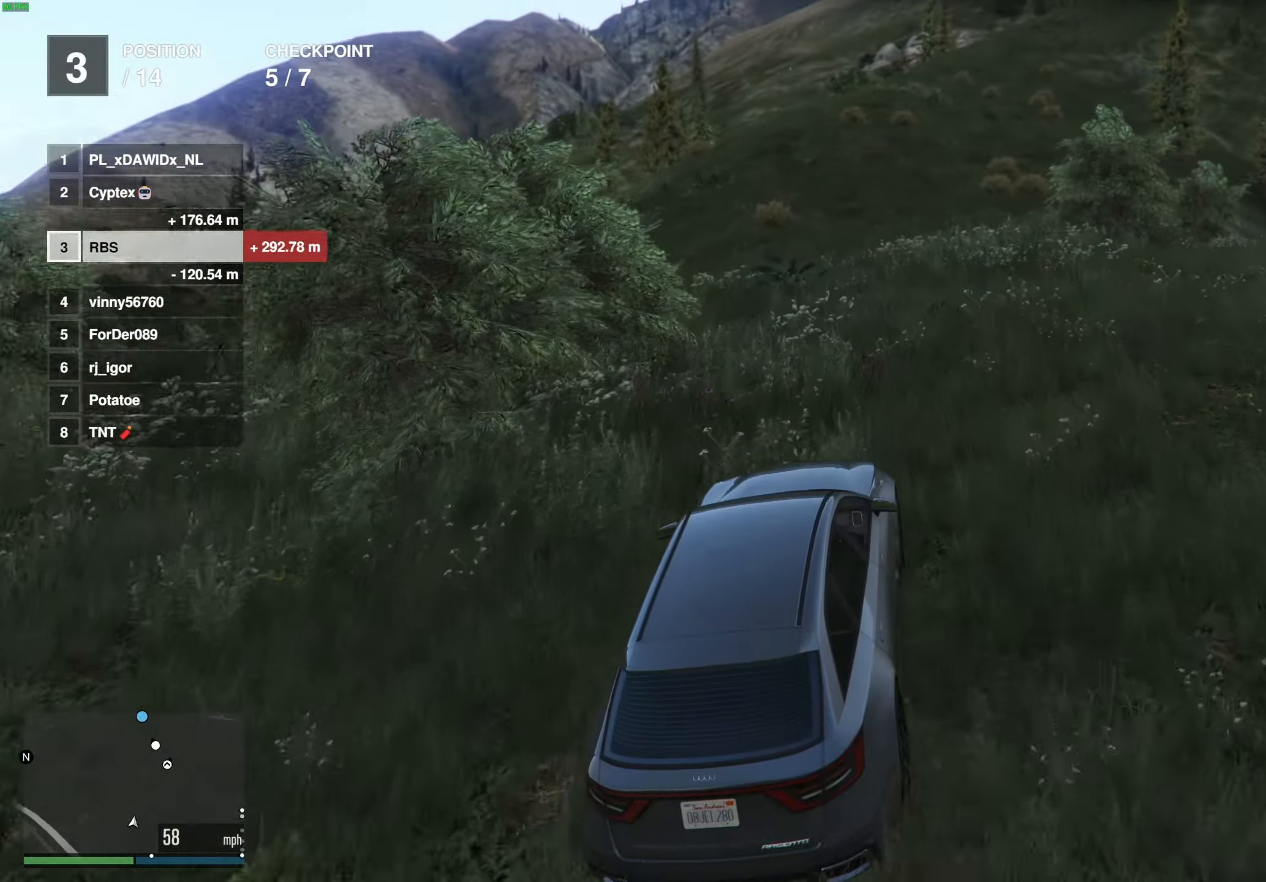
{"buttons": ["R2"], "left_stick": "center", "right_stick": "center", "events": []}
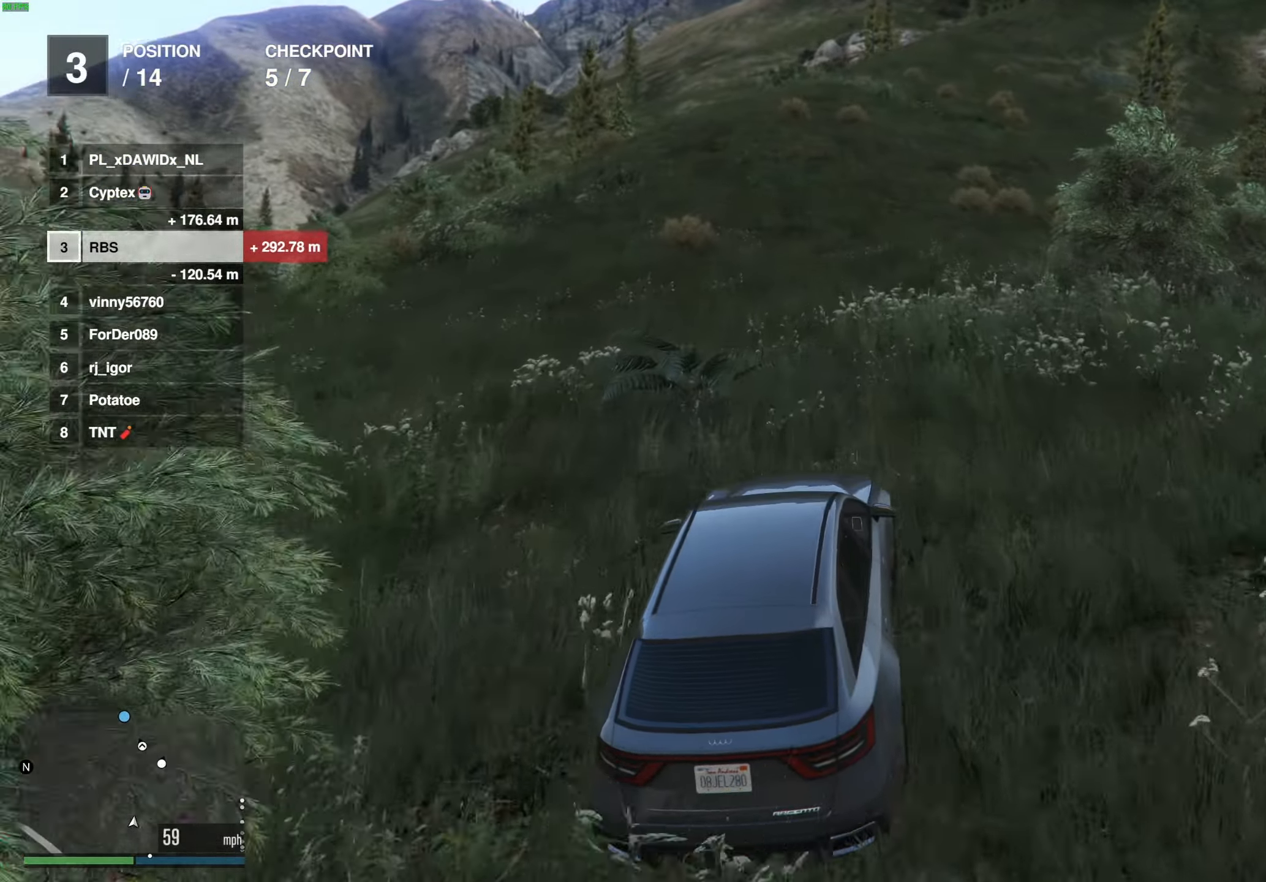
{"buttons": ["R2"], "left_stick": "center", "right_stick": "center", "events": []}
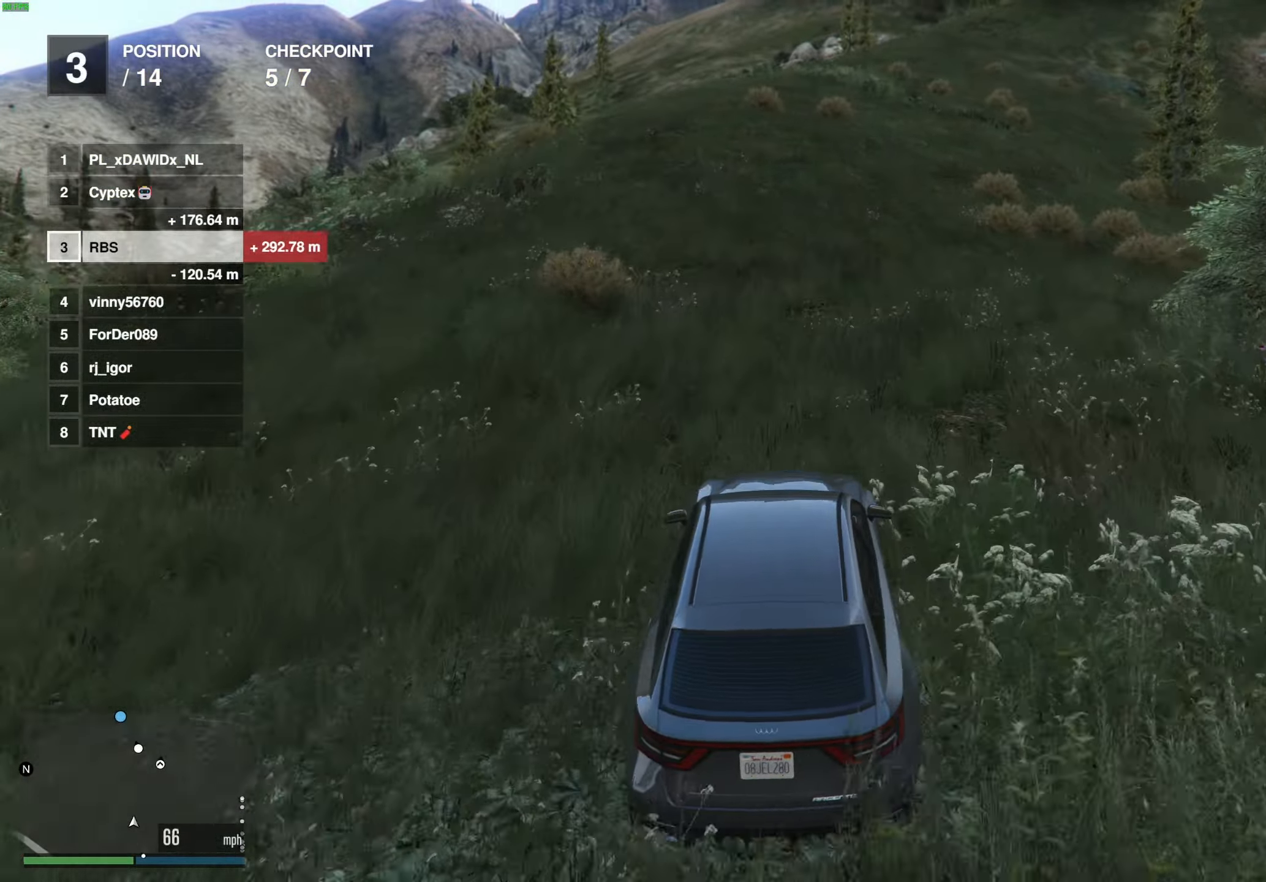
{"buttons": ["R2"], "left_stick": "center", "right_stick": "center", "events": []}
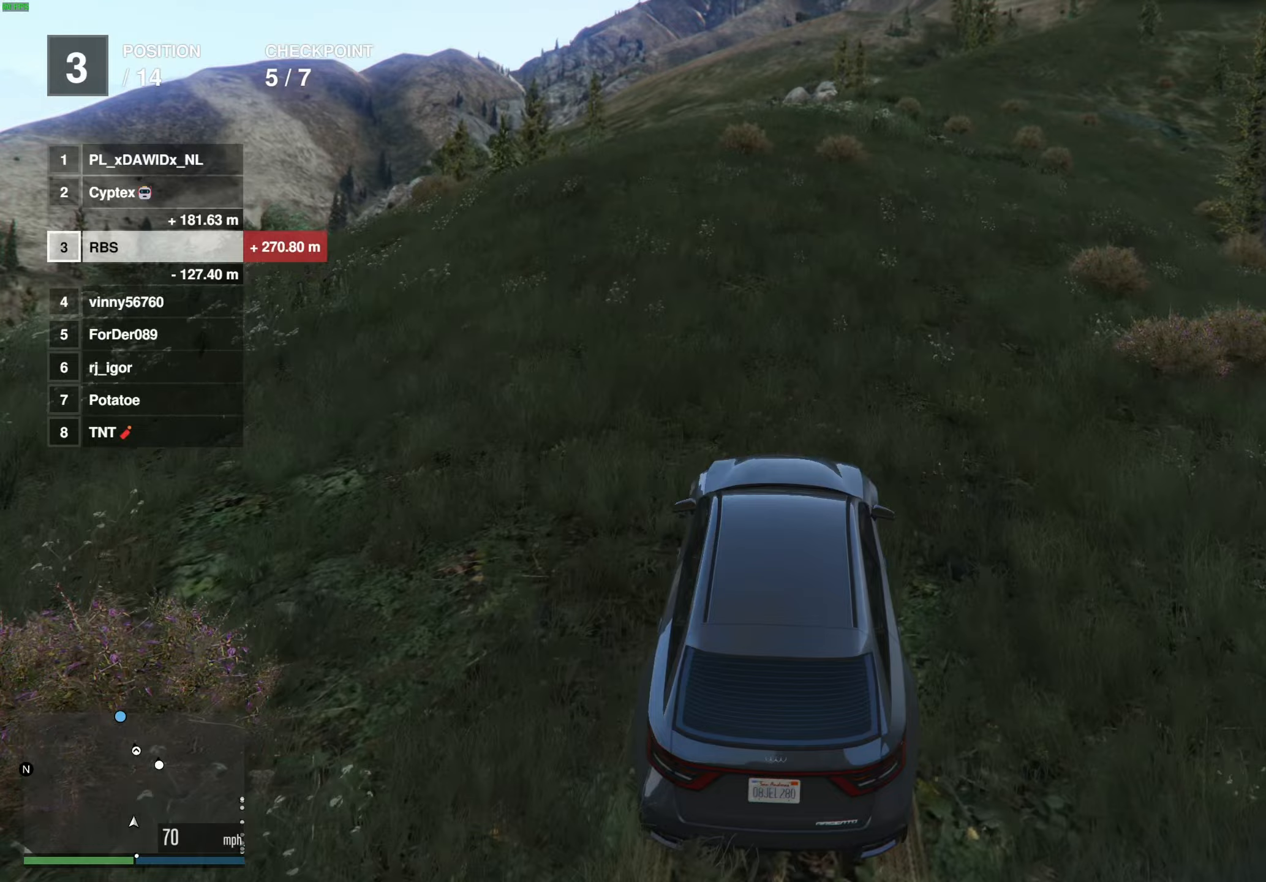
{"buttons": ["R2"], "left_stick": "center", "right_stick": "center", "events": [[33, "left_stick", "left"], [100, "left_stick", "center"]]}
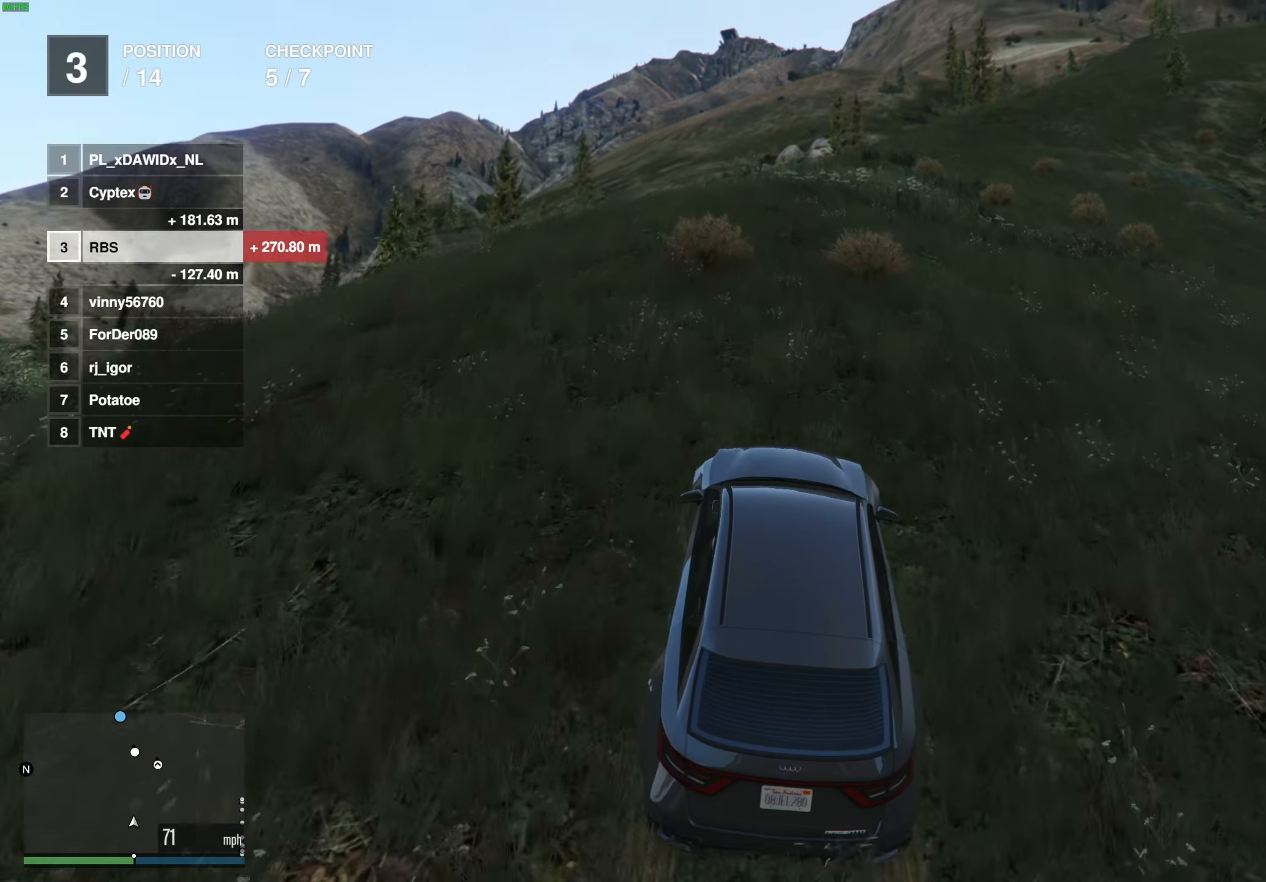
{"buttons": ["R2"], "left_stick": "center", "right_stick": "center", "events": [[367, "left_stick", "right"], [450, "left_stick", "center"]]}
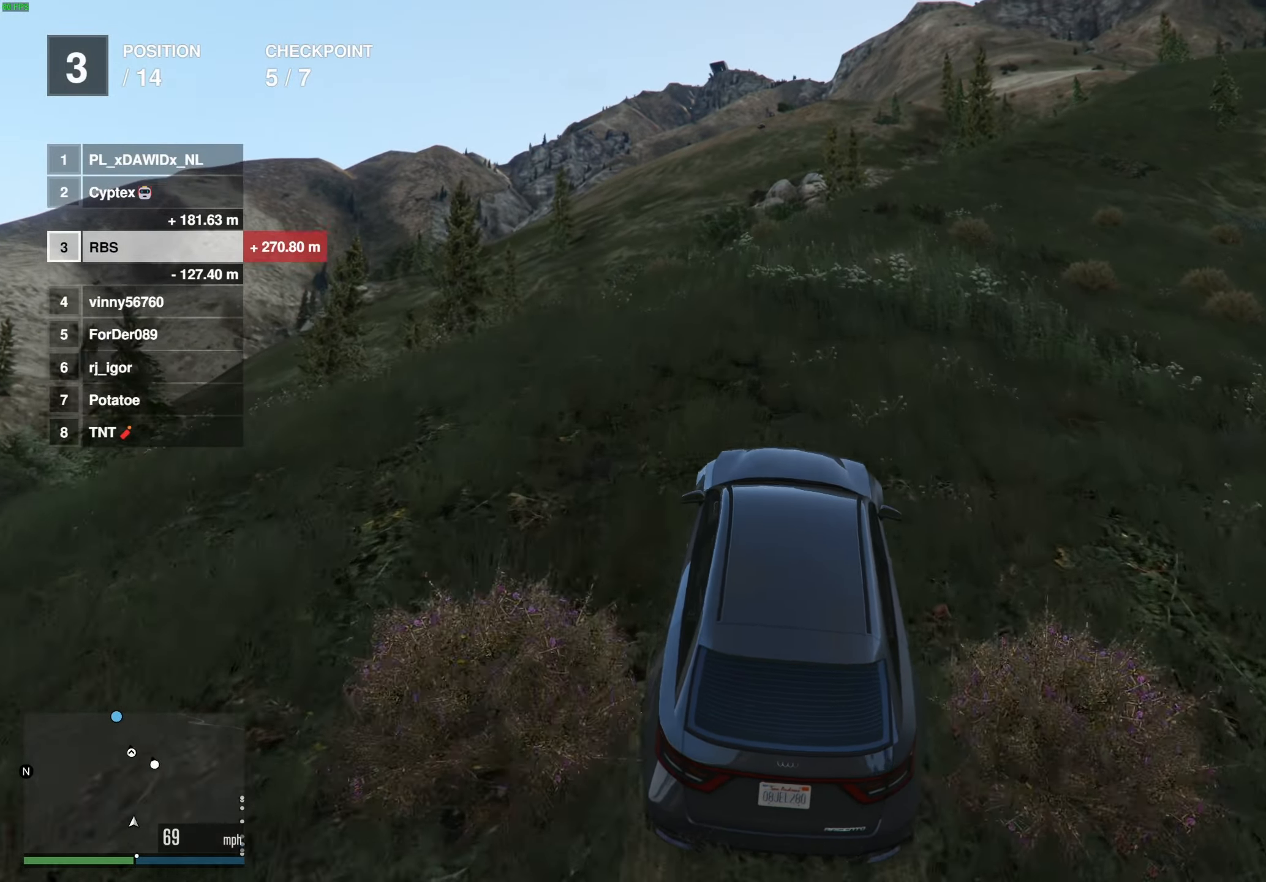
{"buttons": ["R2"], "left_stick": "center", "right_stick": "center", "events": [[117, "left_stick", "right"], [200, "left_stick", "center"]]}